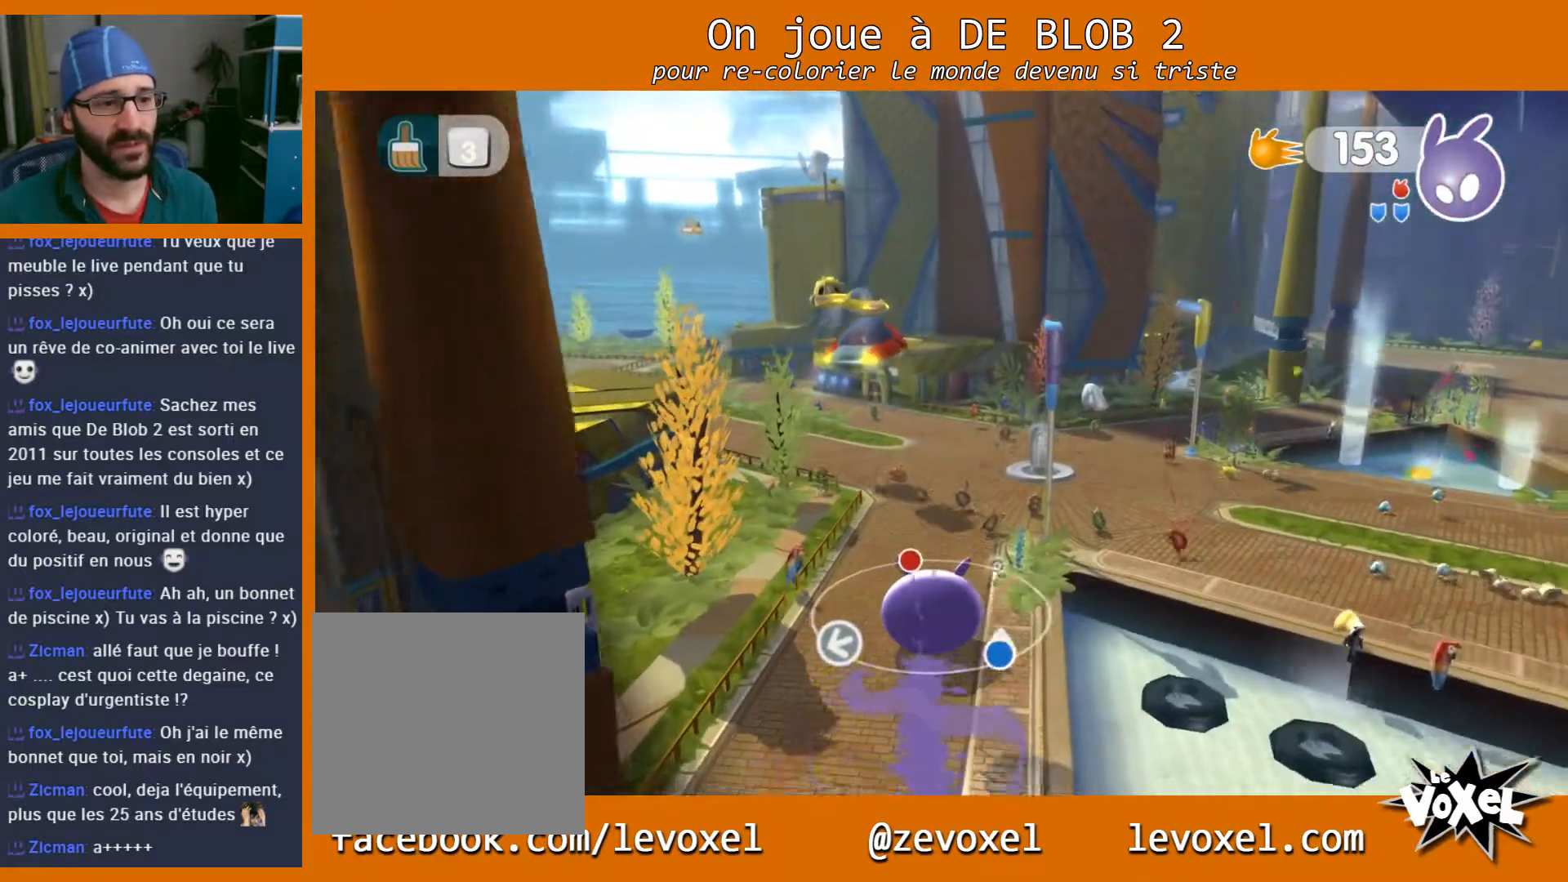
Gameplay with a controller (Xbox layout); each line is a JSON object with the inputs held at the frame after it. "events" lists button and stick changes between this image and that frame as [ms after this image, input, new state], when the widget could be followed in between. Not read: L3 R3.
{"buttons": [], "left_stick": "up-right", "right_stick": "center", "events": [[233, "left_stick", "up-right"]]}
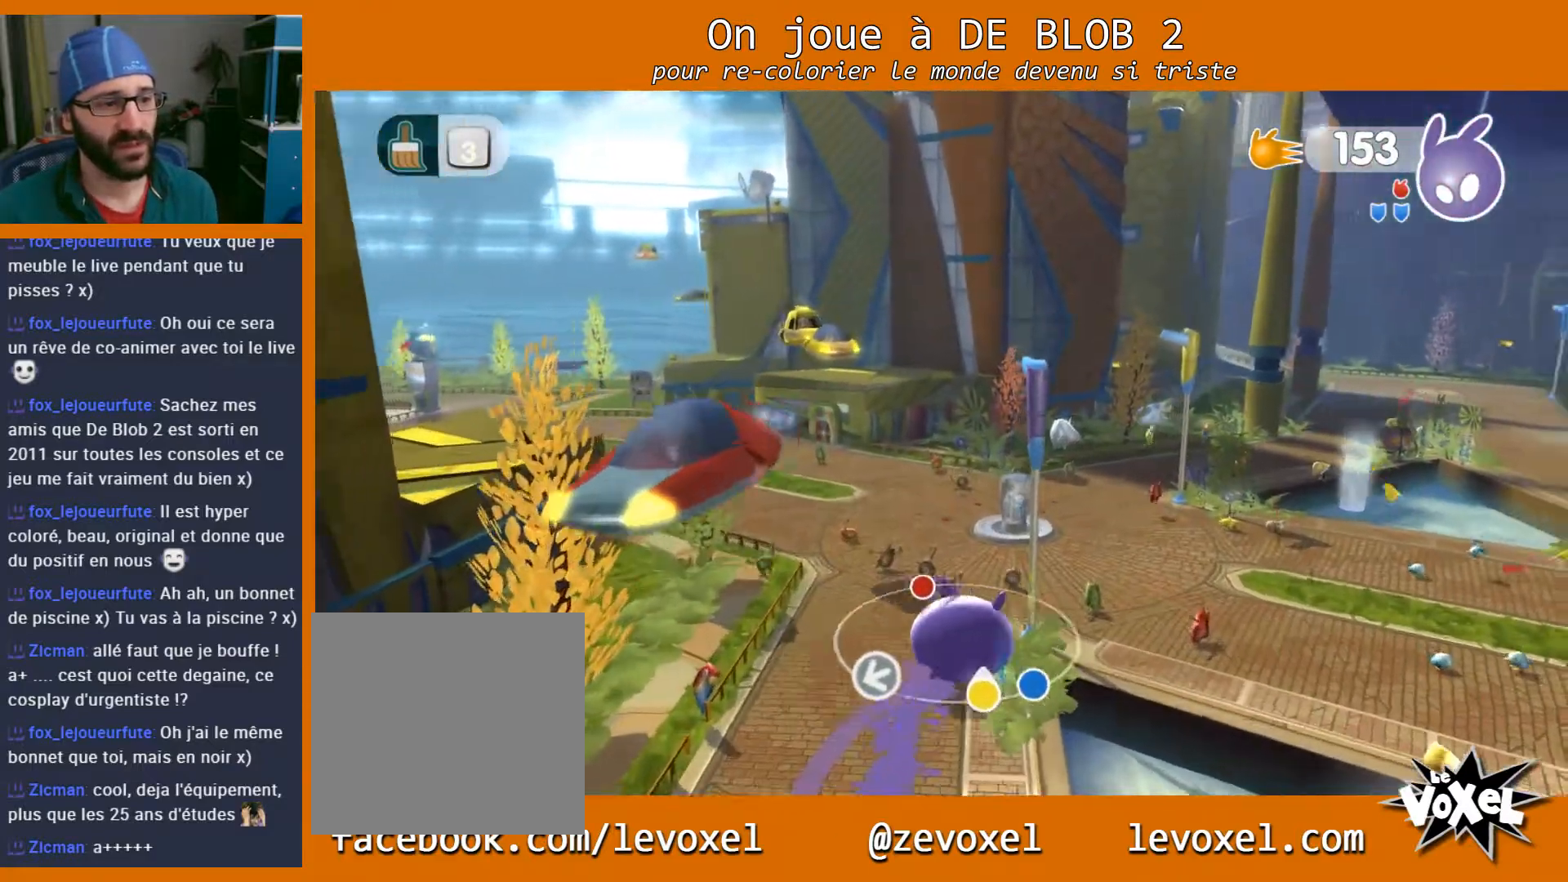
{"buttons": [], "left_stick": "up-right", "right_stick": "down-right", "events": [[300, "right_stick", "down-right"]]}
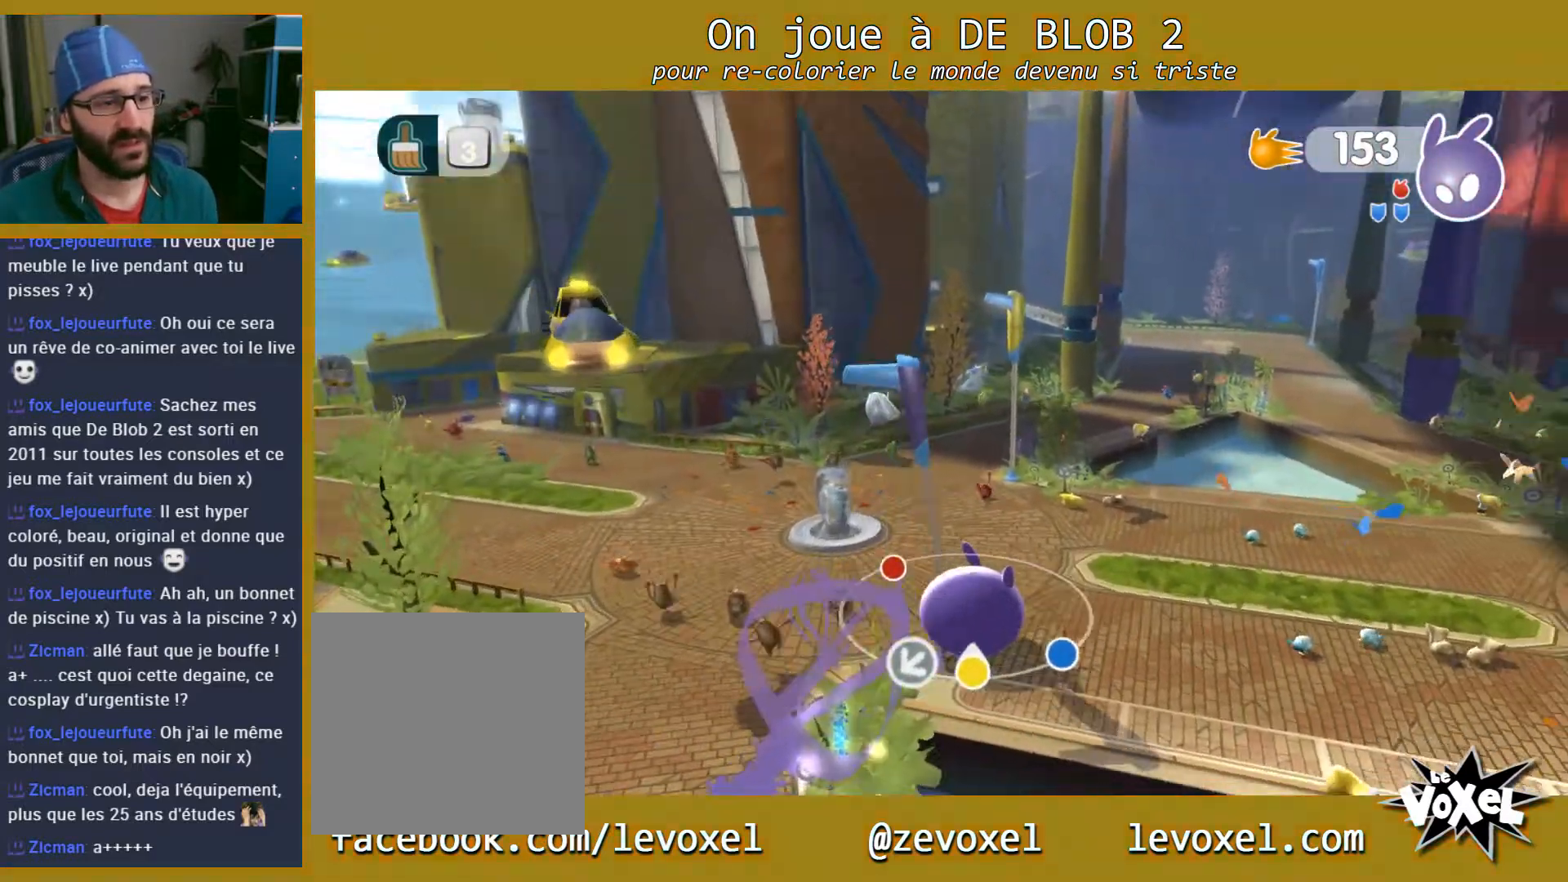
{"buttons": [], "left_stick": "up-right", "right_stick": "down-right", "events": []}
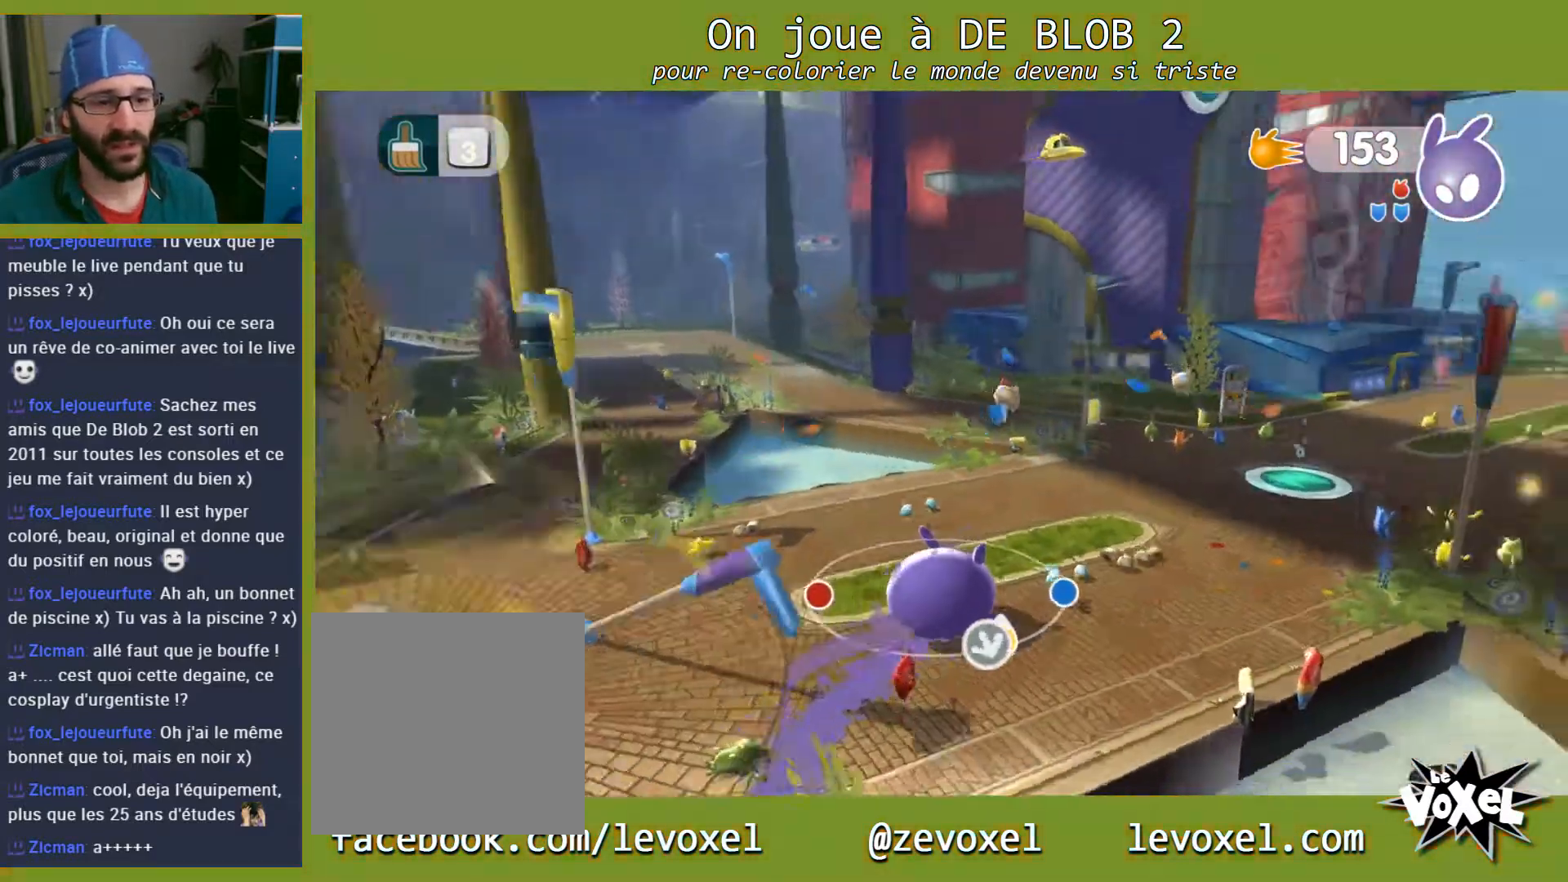
{"buttons": [], "left_stick": "up", "right_stick": "center", "events": [[200, "right_stick", "center"], [300, "left_stick", "up"]]}
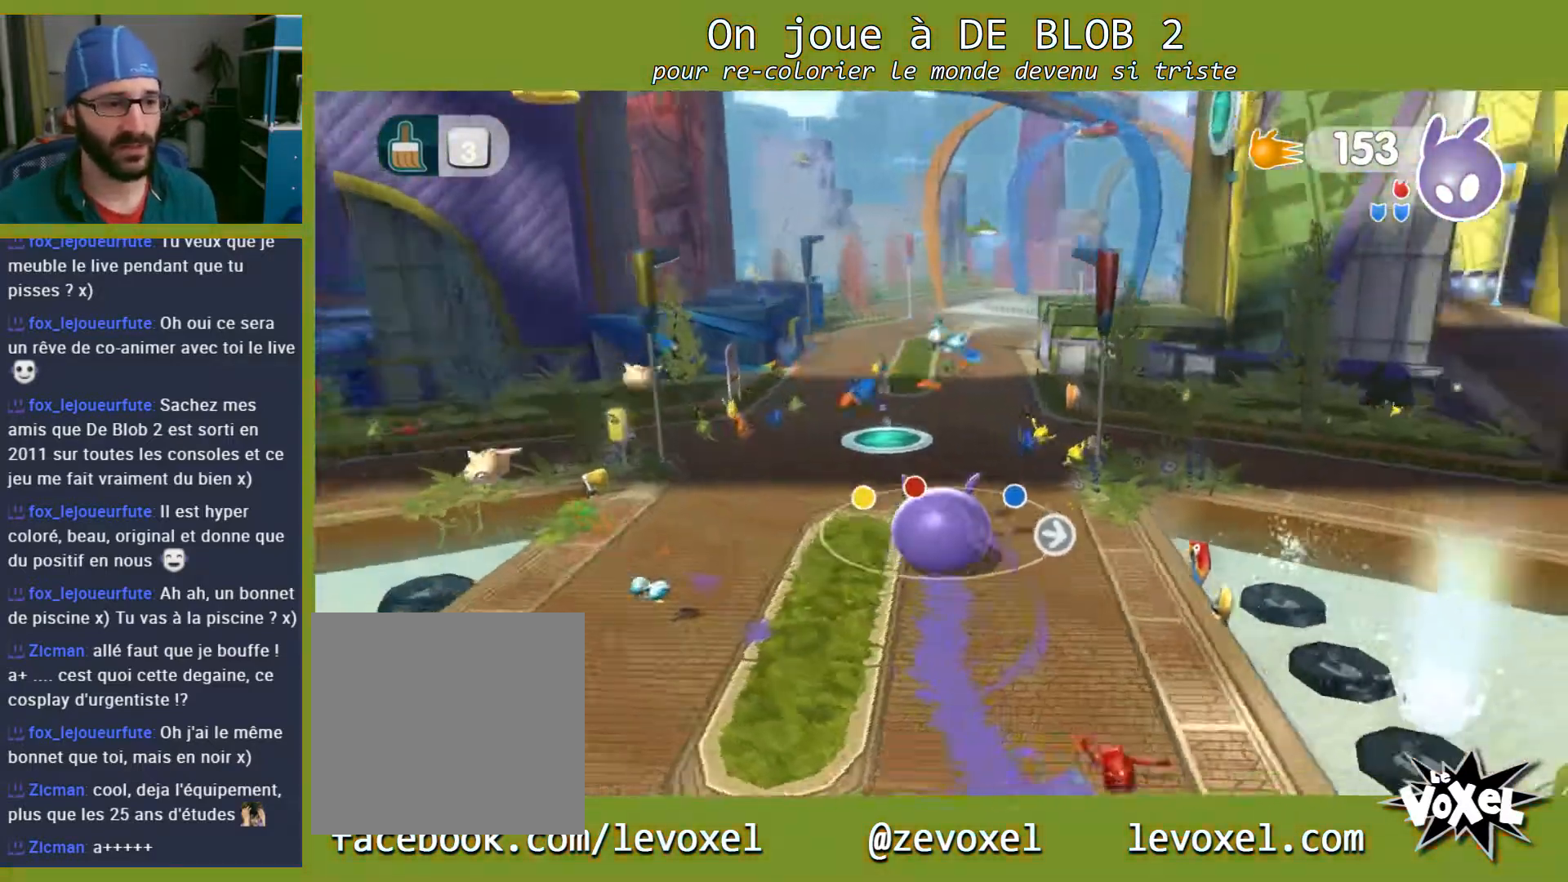
{"buttons": [], "left_stick": "up-left", "right_stick": "center", "events": [[33, "left_stick", "up-left"]]}
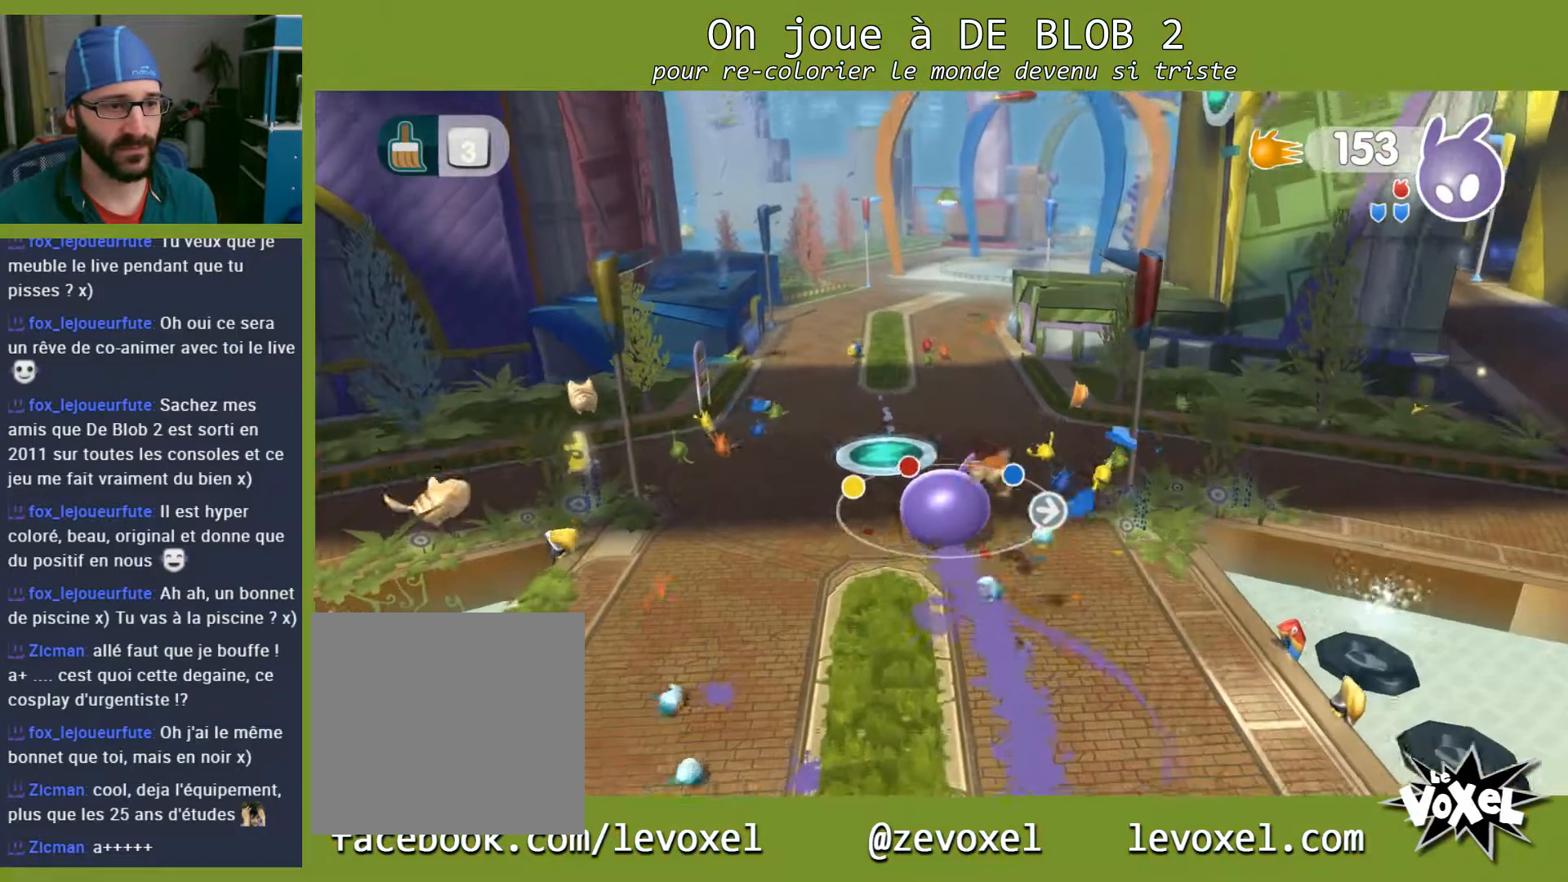
{"buttons": [], "left_stick": "up-left", "right_stick": "center", "events": []}
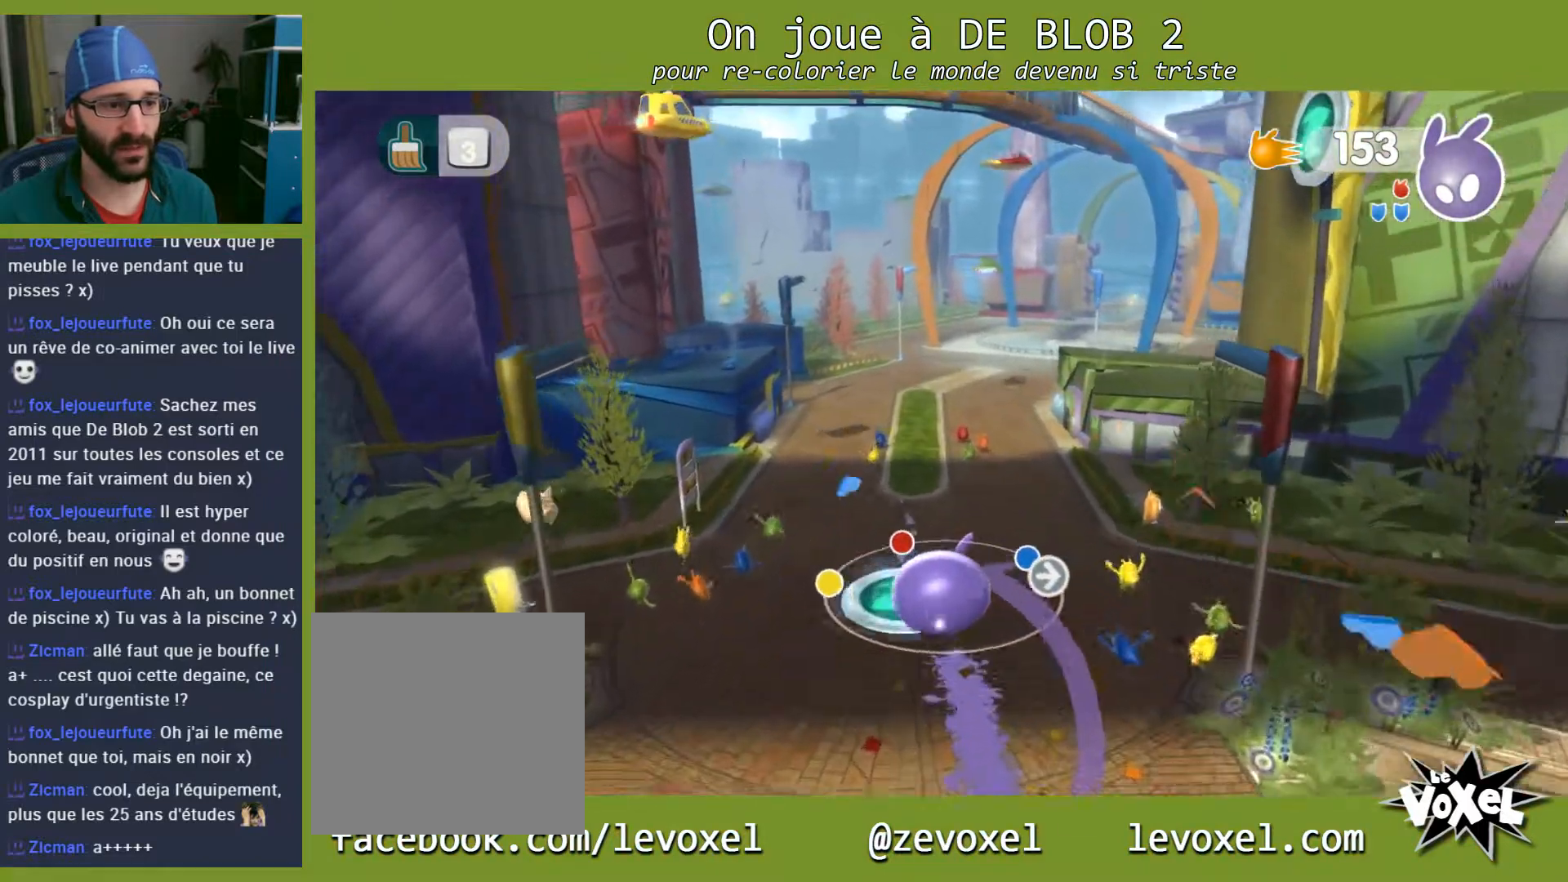
{"buttons": ["L2"], "left_stick": "center", "right_stick": "center", "events": [[100, "left_stick", "center"], [200, "L2", "down"], [300, "A", "down"], [400, "A", "up"]]}
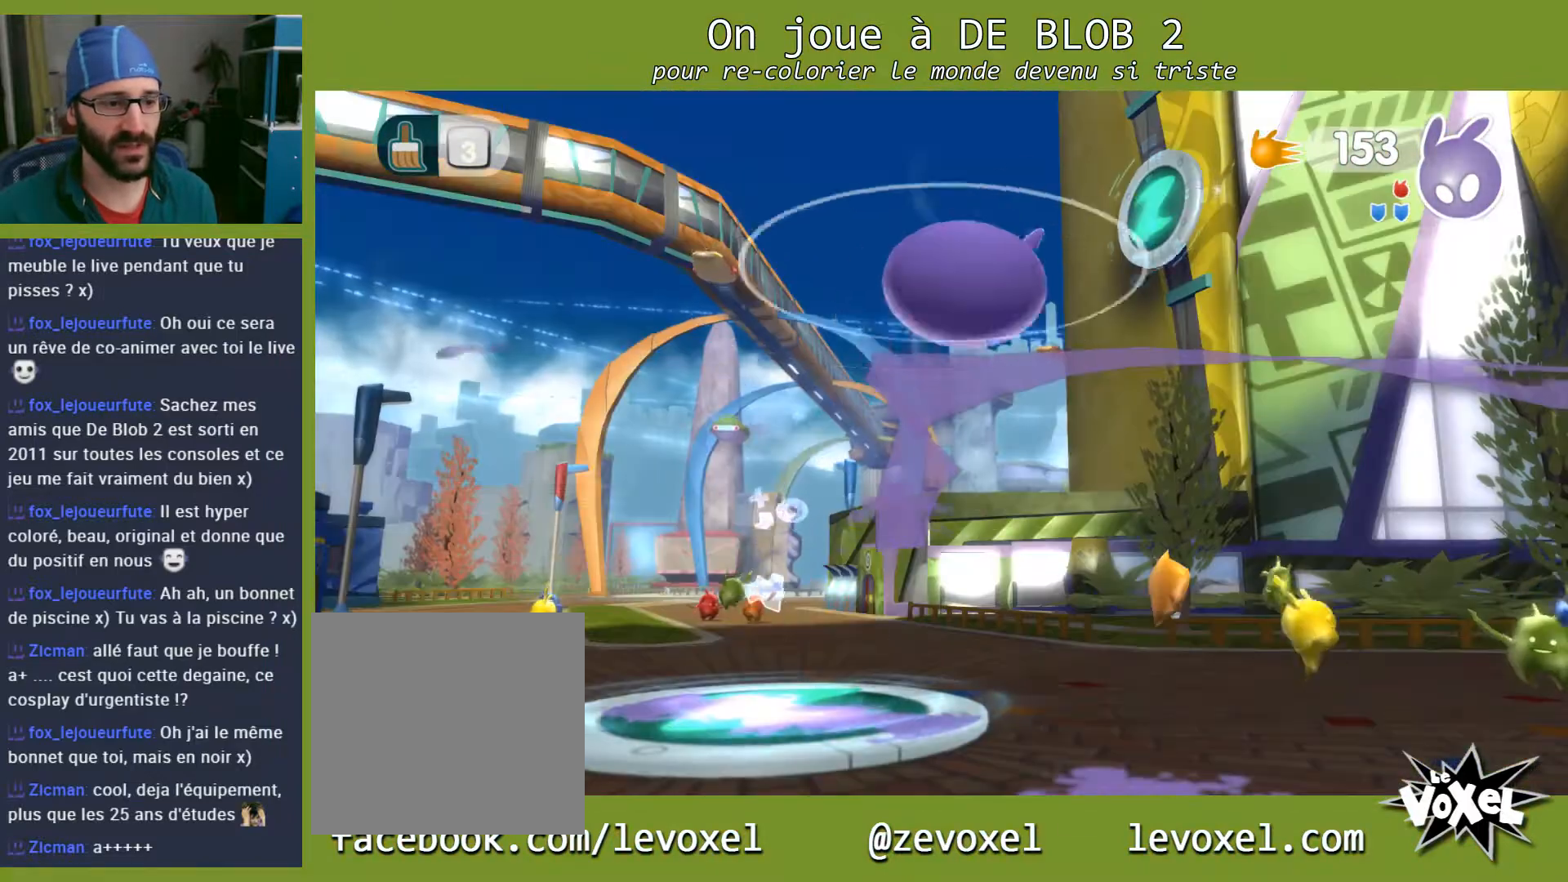
{"buttons": ["L2"], "left_stick": "center", "right_stick": "center", "events": []}
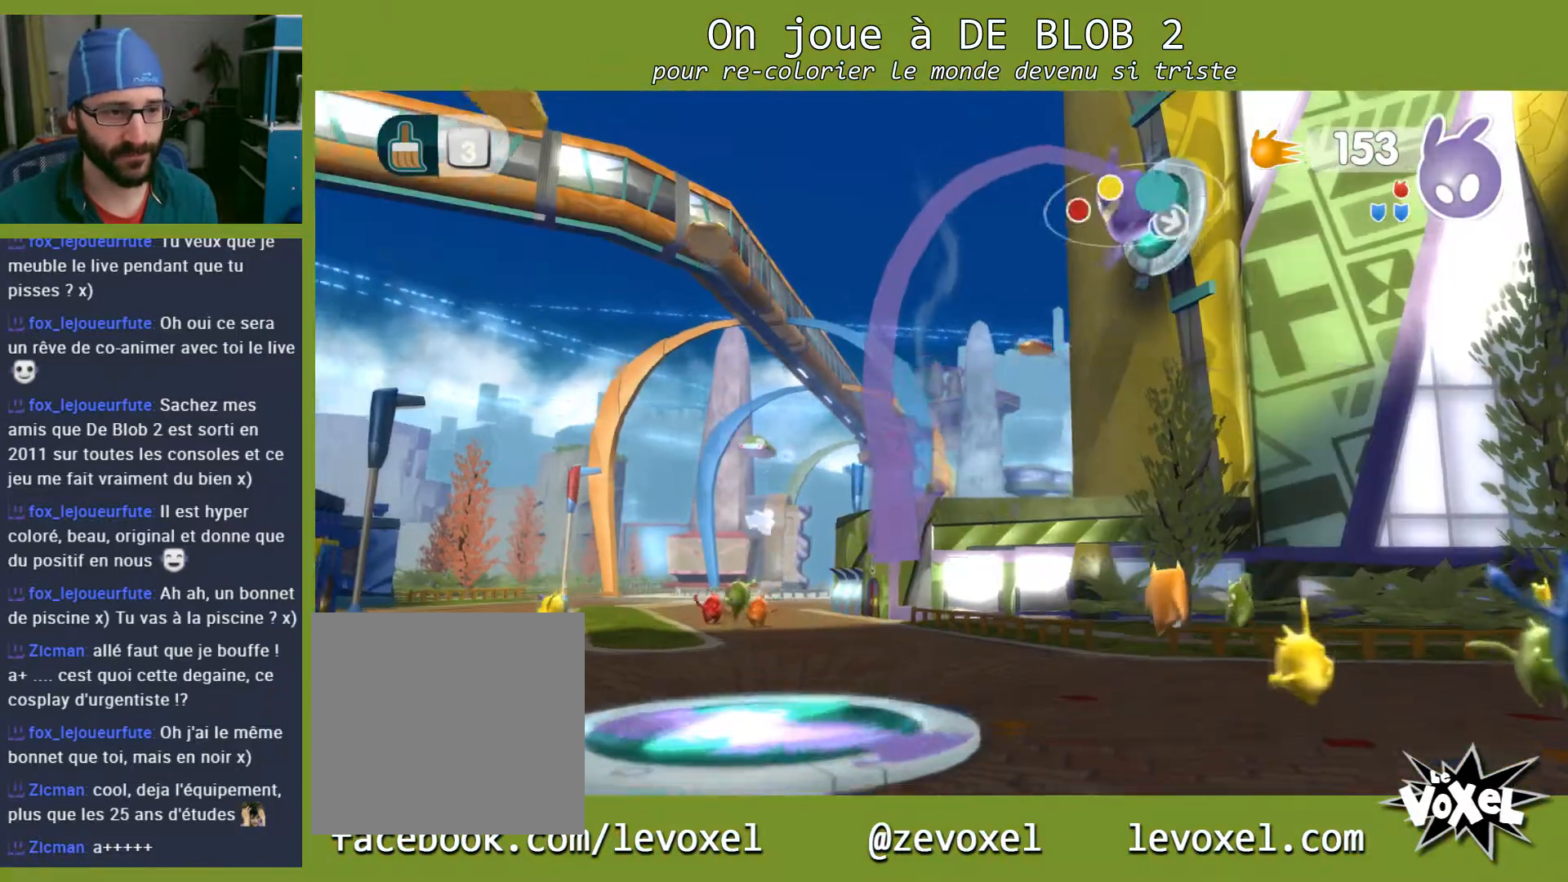
{"buttons": ["L2"], "left_stick": "center", "right_stick": "center", "events": [[167, "L2", "up"], [267, "L2", "down"], [300, "A", "down"], [400, "A", "up"]]}
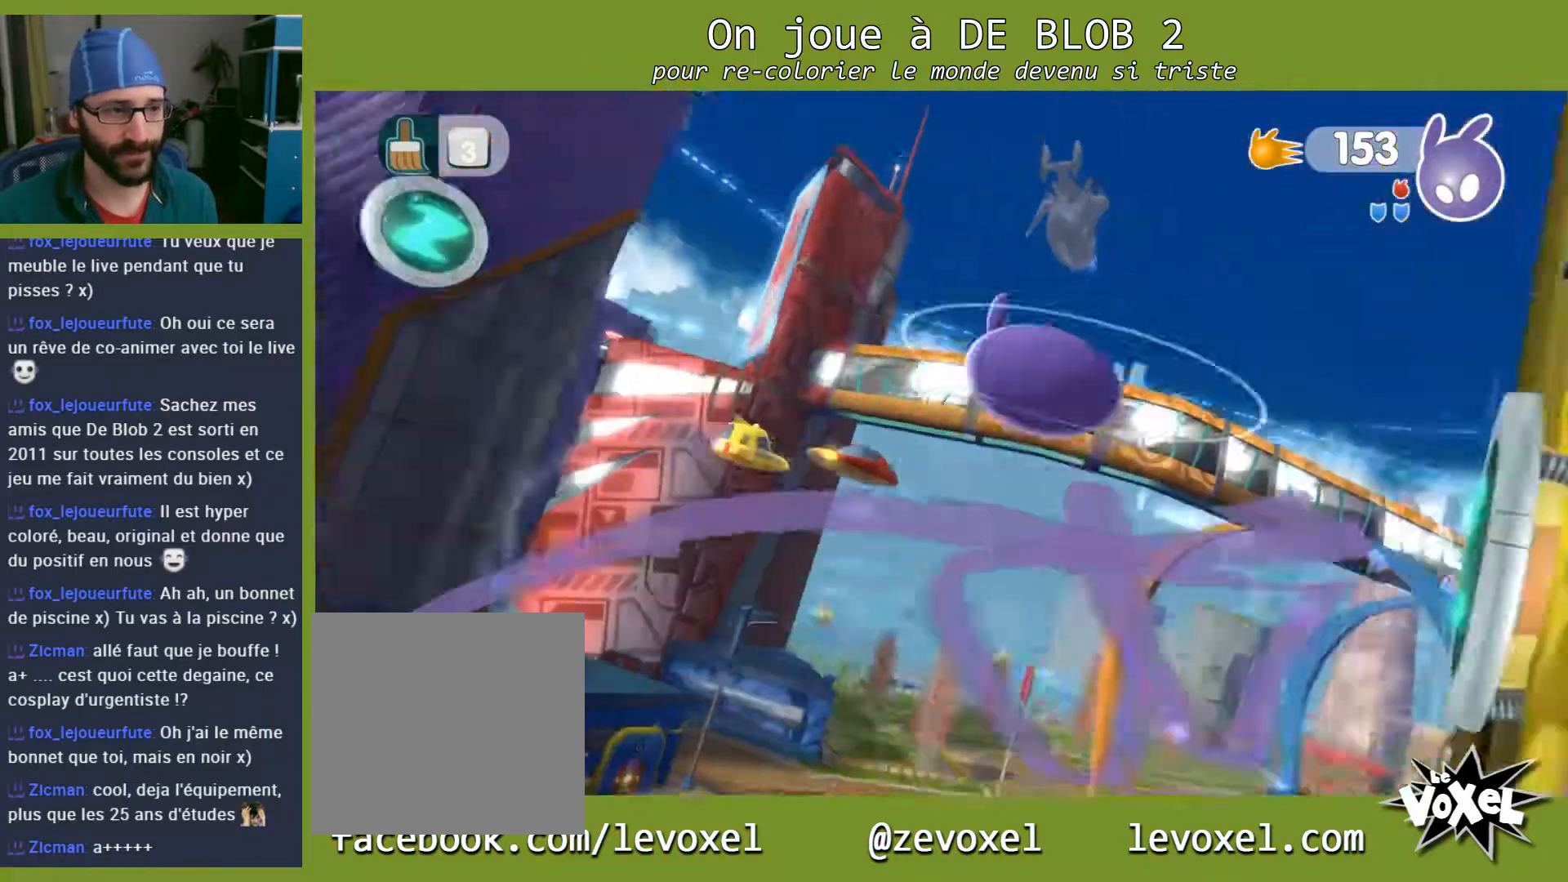
{"buttons": ["L2"], "left_stick": "center", "right_stick": "center", "events": []}
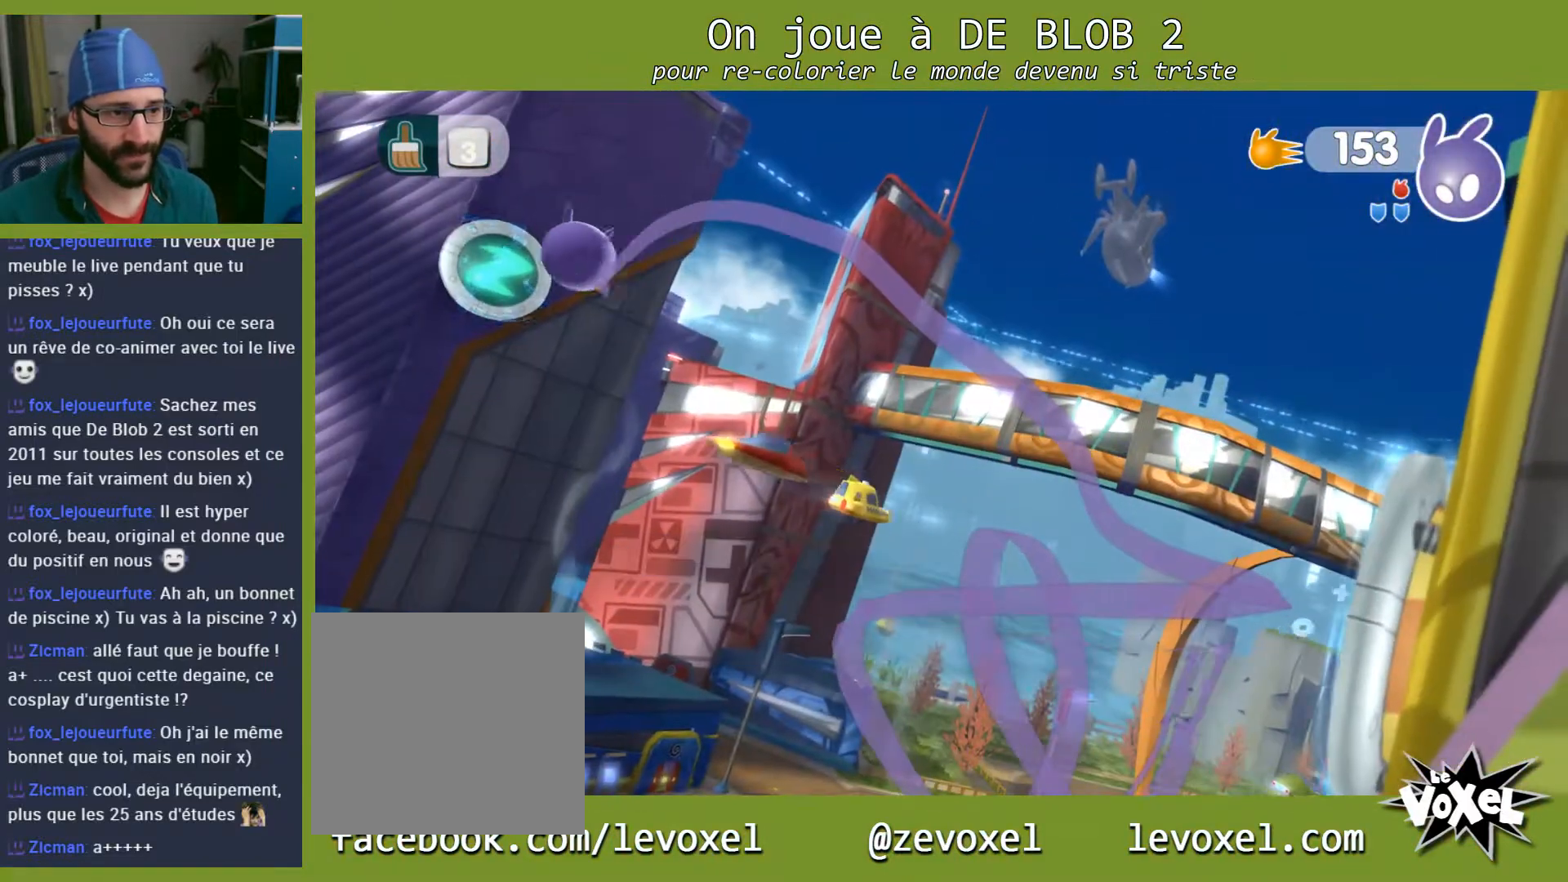
{"buttons": ["L2"], "left_stick": "center", "right_stick": "center", "events": [[200, "L2", "up"], [300, "L2", "down"], [400, "A", "down"], [500, "A", "up"]]}
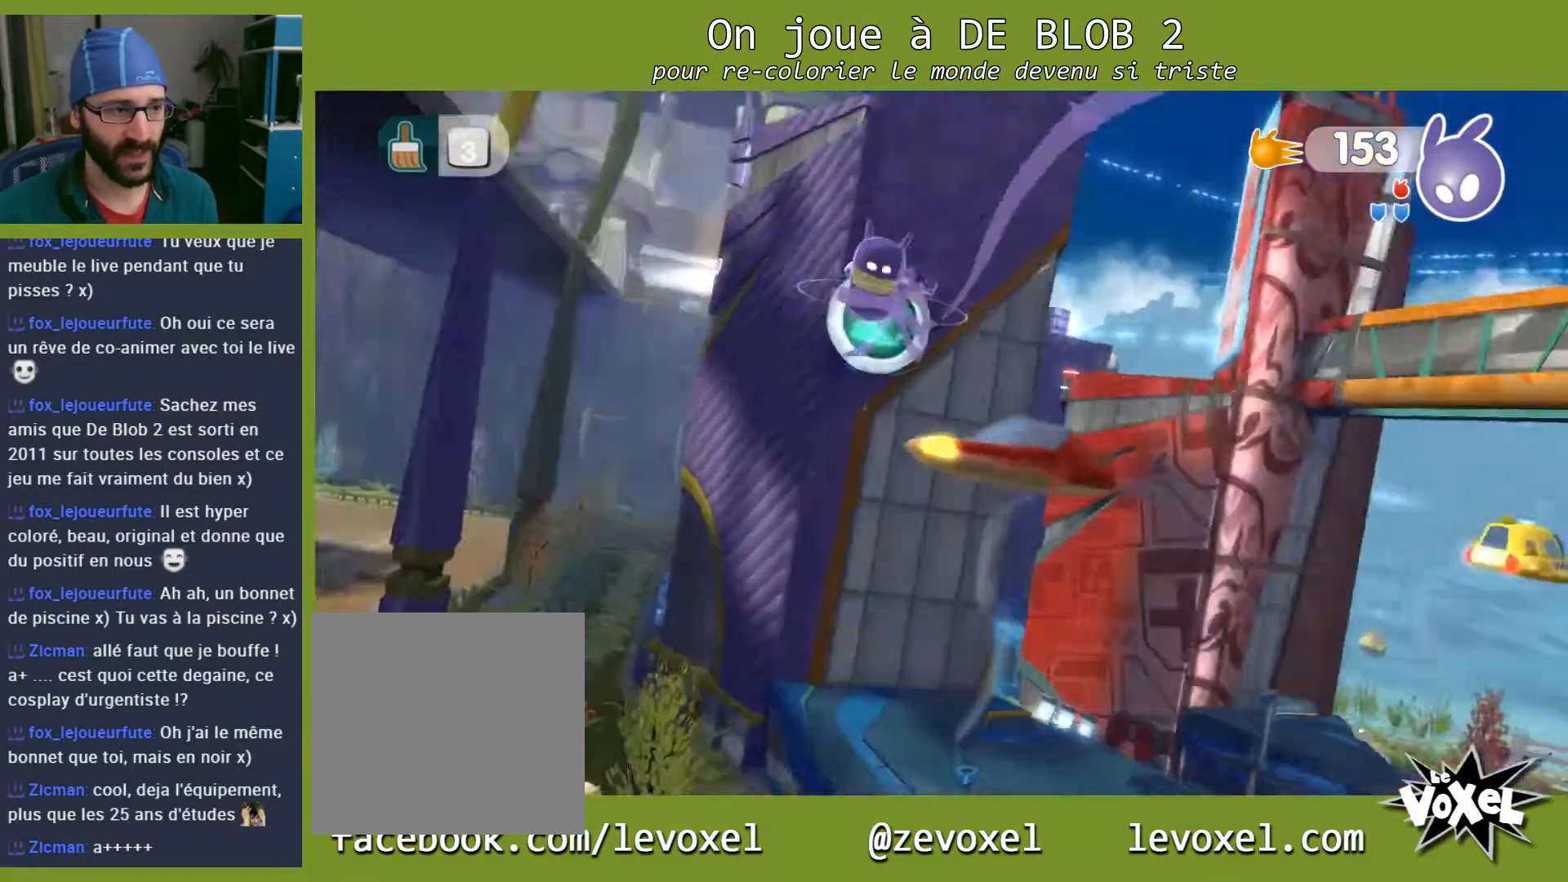
{"buttons": ["L2"], "left_stick": "center", "right_stick": "center", "events": []}
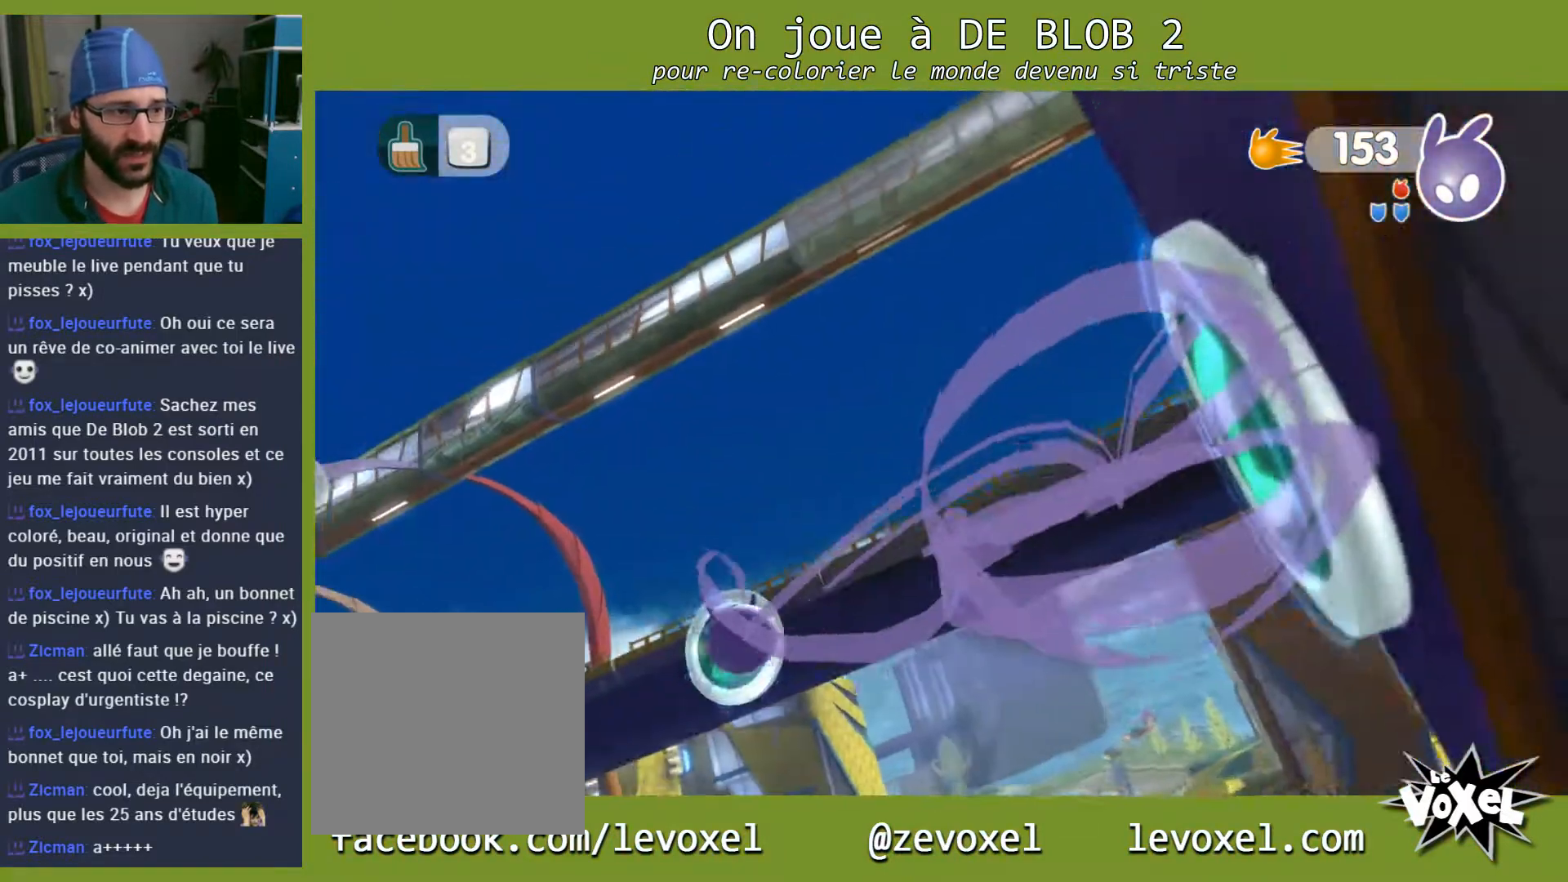
{"buttons": ["L2"], "left_stick": "center", "right_stick": "center", "events": [[267, "L2", "up"], [333, "L2", "down"], [367, "A", "down"], [467, "A", "up"]]}
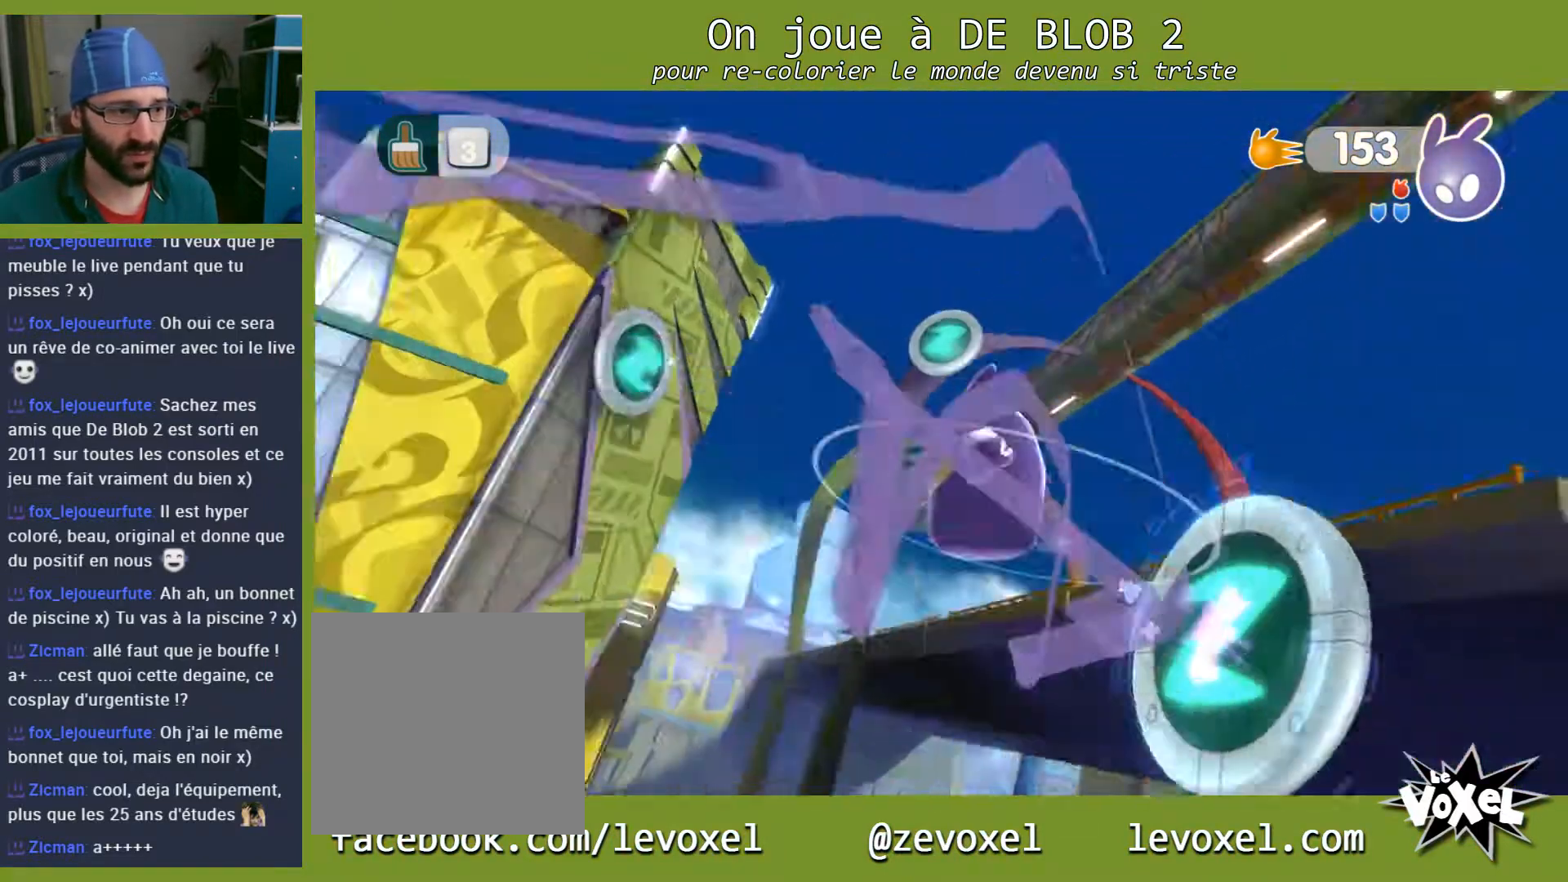
{"buttons": ["L2"], "left_stick": "center", "right_stick": "center", "events": []}
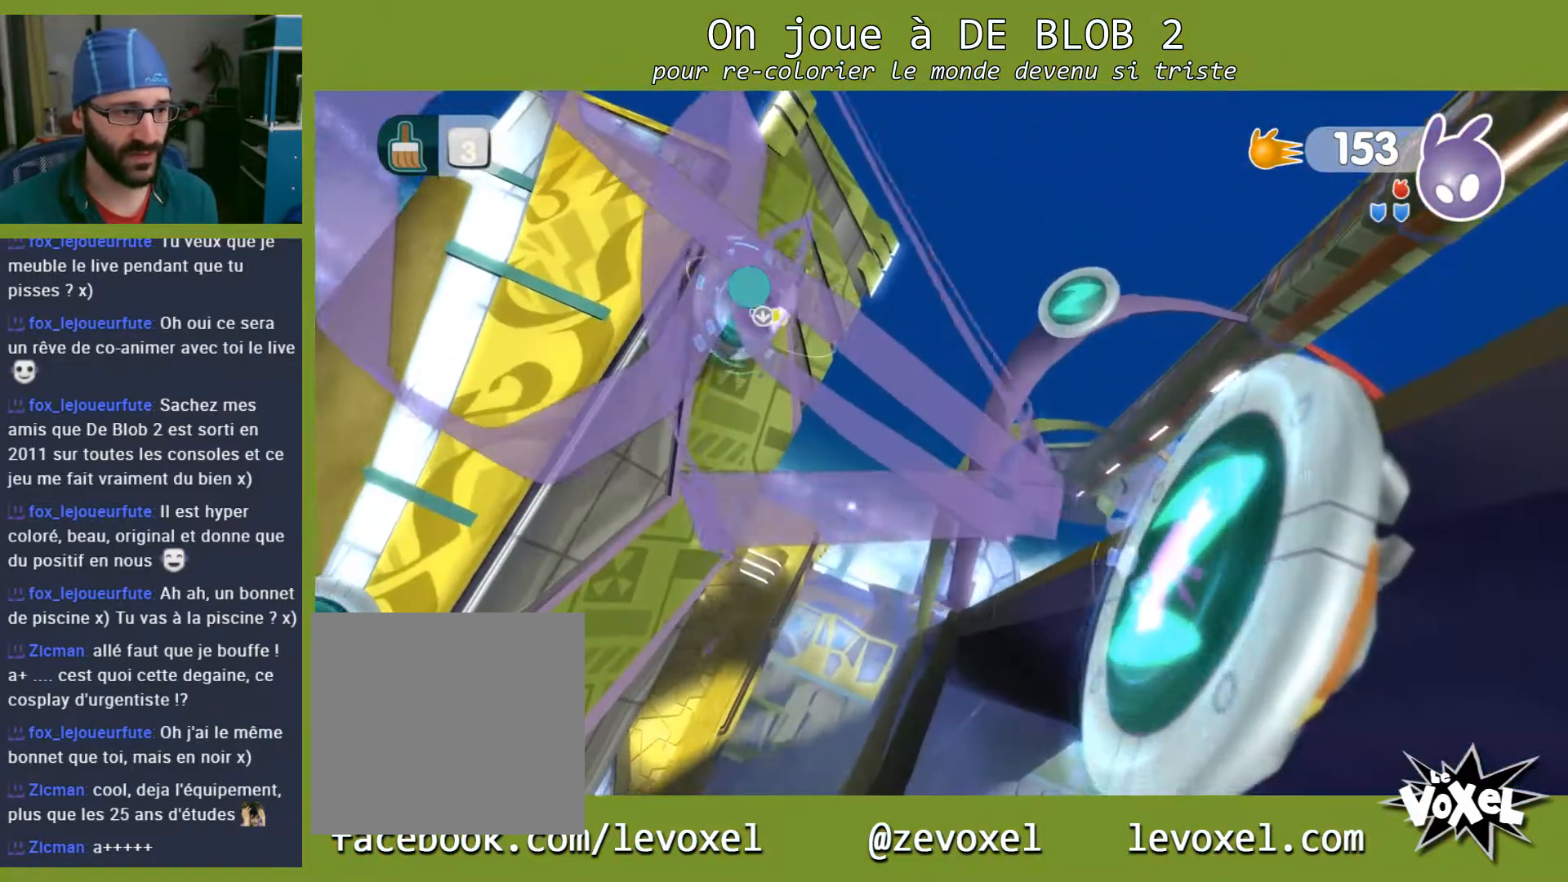
{"buttons": ["L2"], "left_stick": "center", "right_stick": "center", "events": [[133, "L2", "up"], [233, "L2", "down"], [300, "A", "down"], [367, "A", "up"]]}
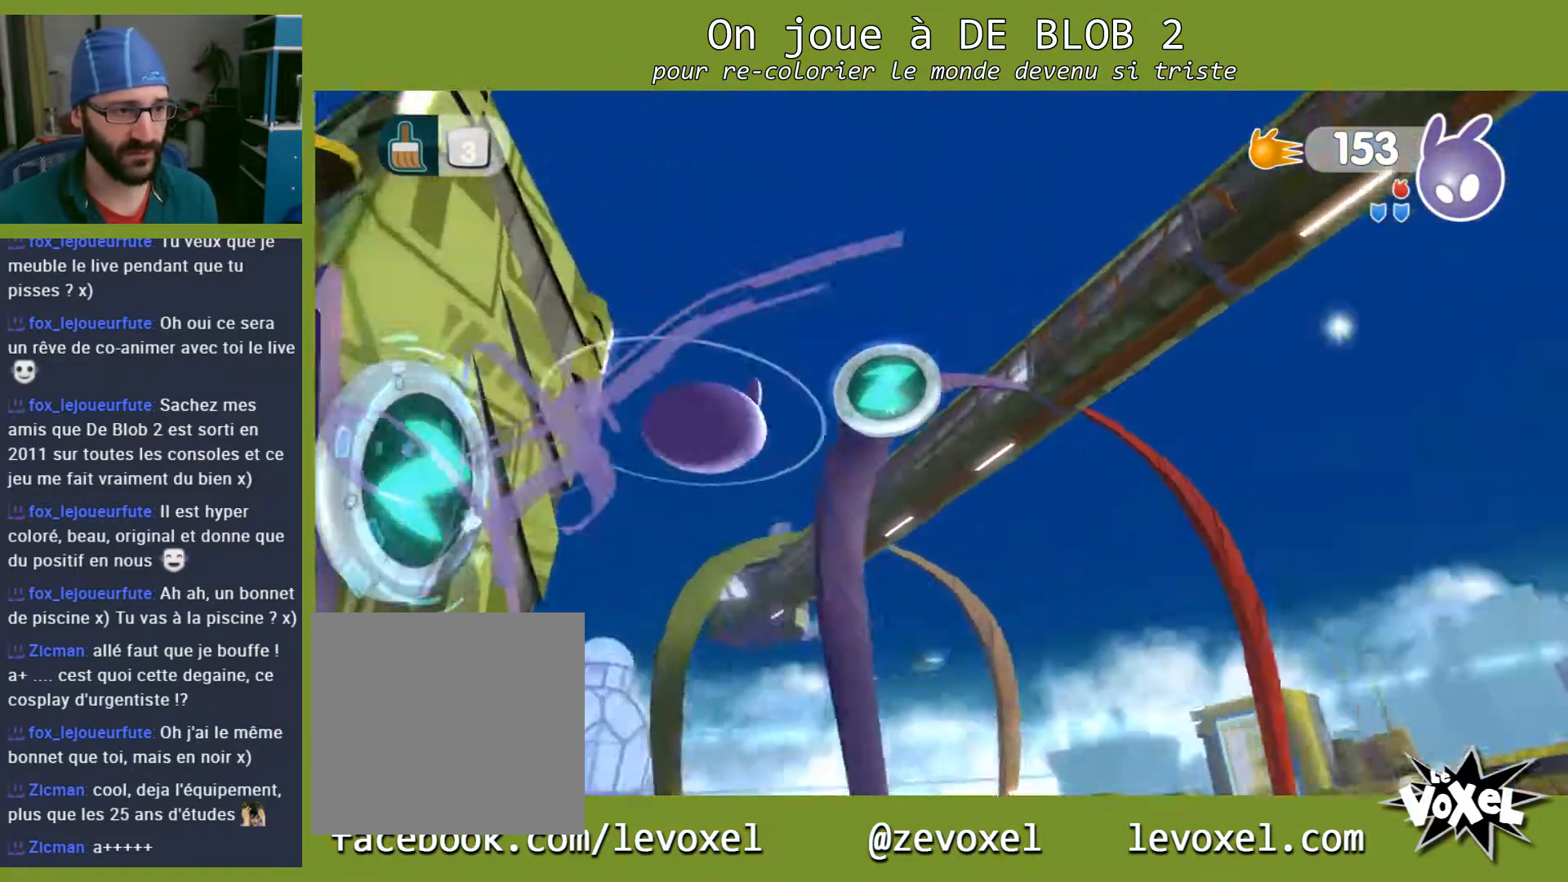
{"buttons": ["L2"], "left_stick": "center", "right_stick": "center", "events": []}
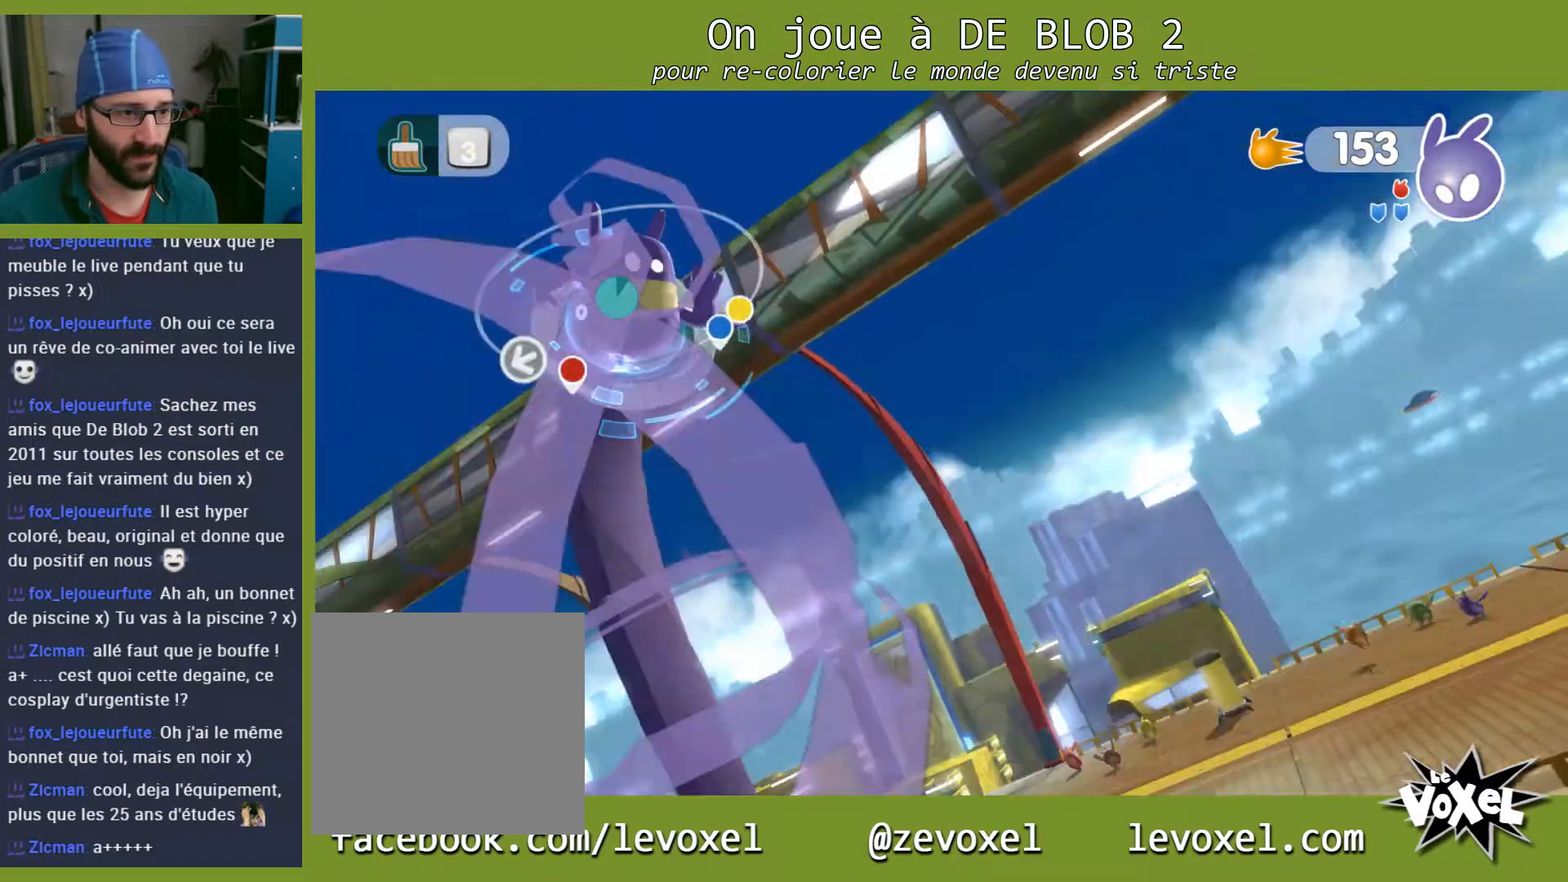
{"buttons": ["L2"], "left_stick": "center", "right_stick": "center", "events": [[33, "L2", "up"], [67, "A", "down"], [100, "A", "up"], [133, "L2", "down"]]}
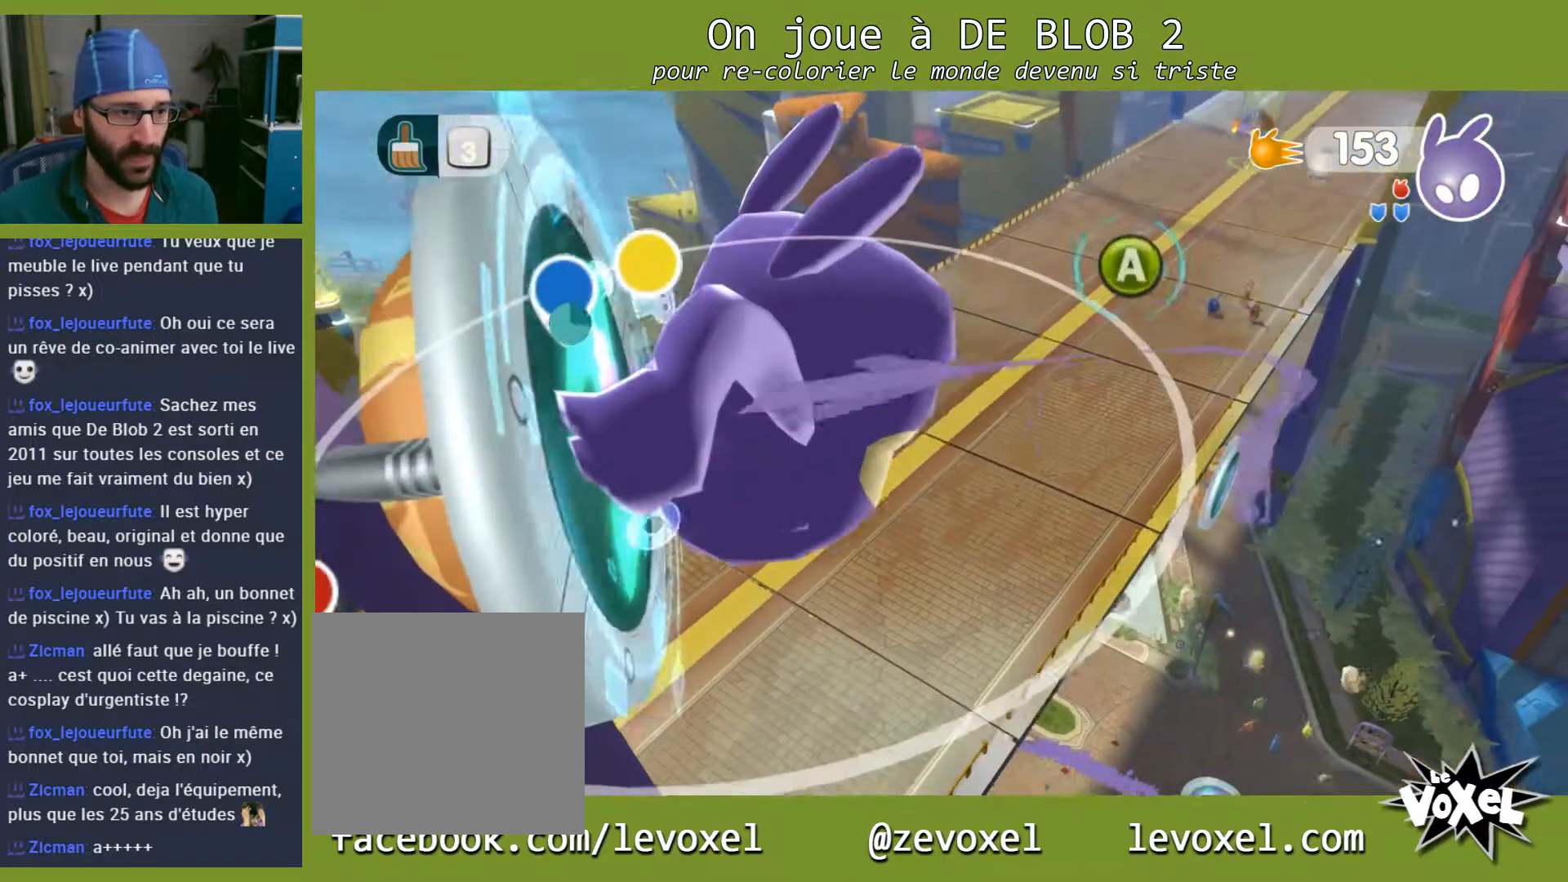
{"buttons": [], "left_stick": "center", "right_stick": "center", "events": [[433, "L2", "up"]]}
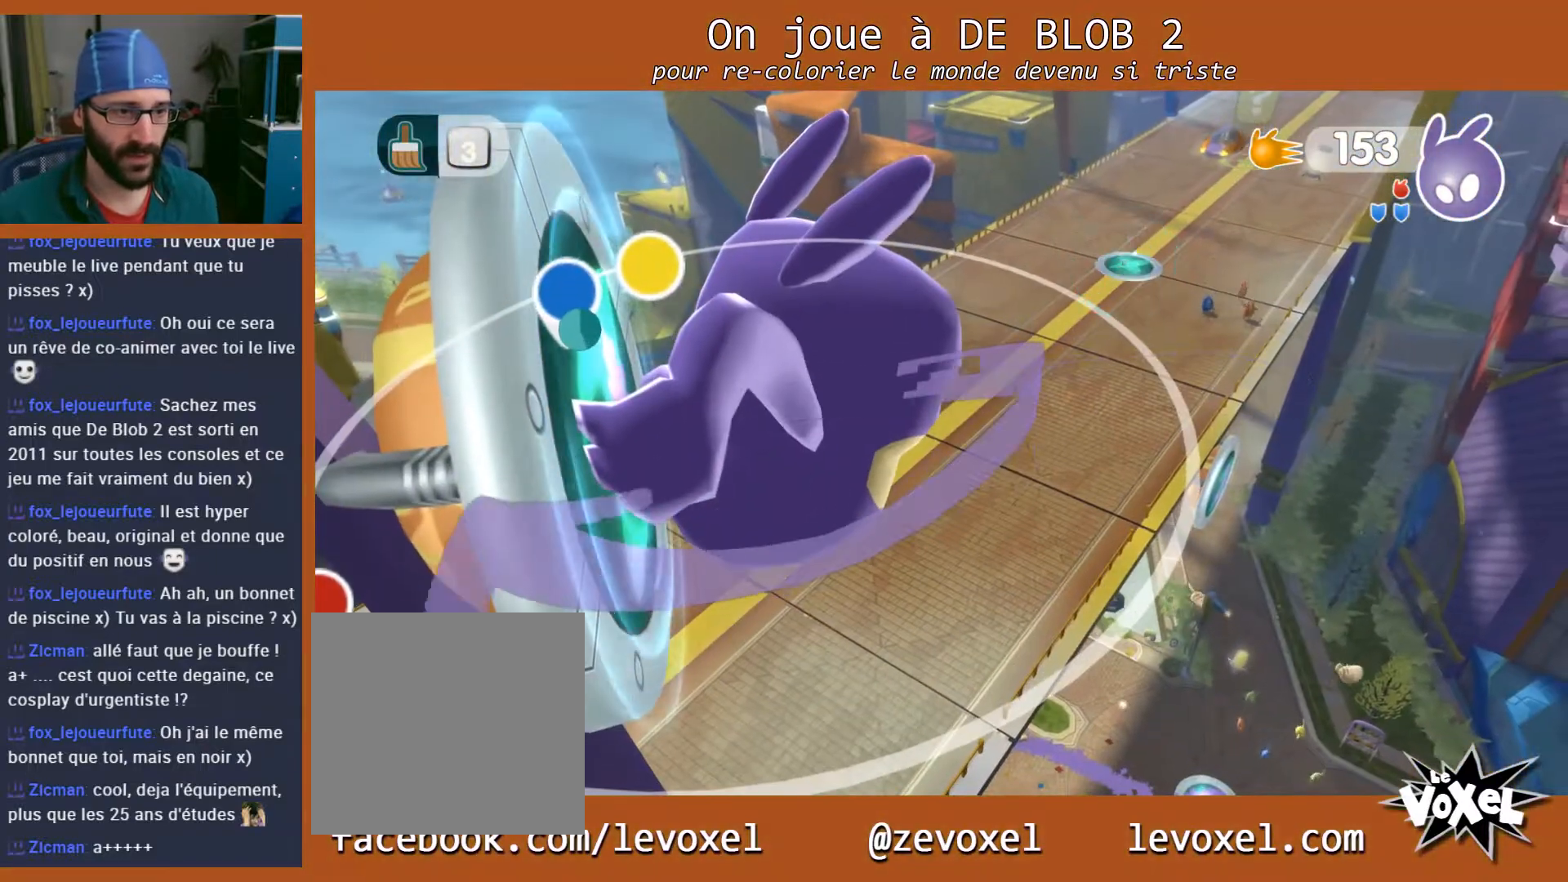
{"buttons": [], "left_stick": "center", "right_stick": "center", "events": [[33, "L2", "down"], [67, "A", "down"], [133, "A", "up"], [433, "L2", "up"]]}
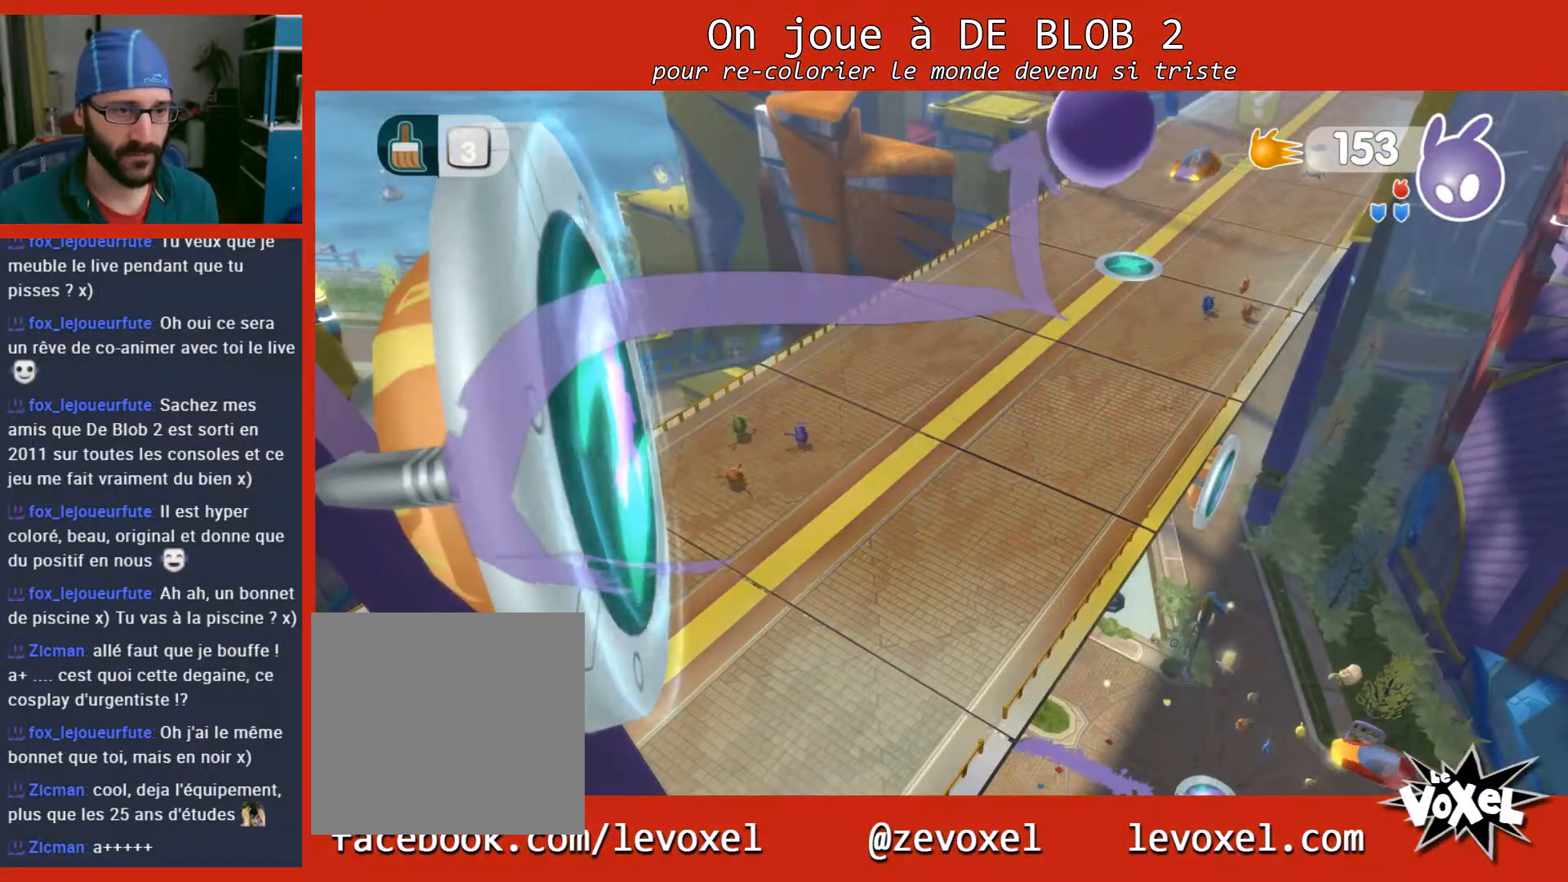
{"buttons": [], "left_stick": "up-right", "right_stick": "center", "events": [[467, "left_stick", "up-right"]]}
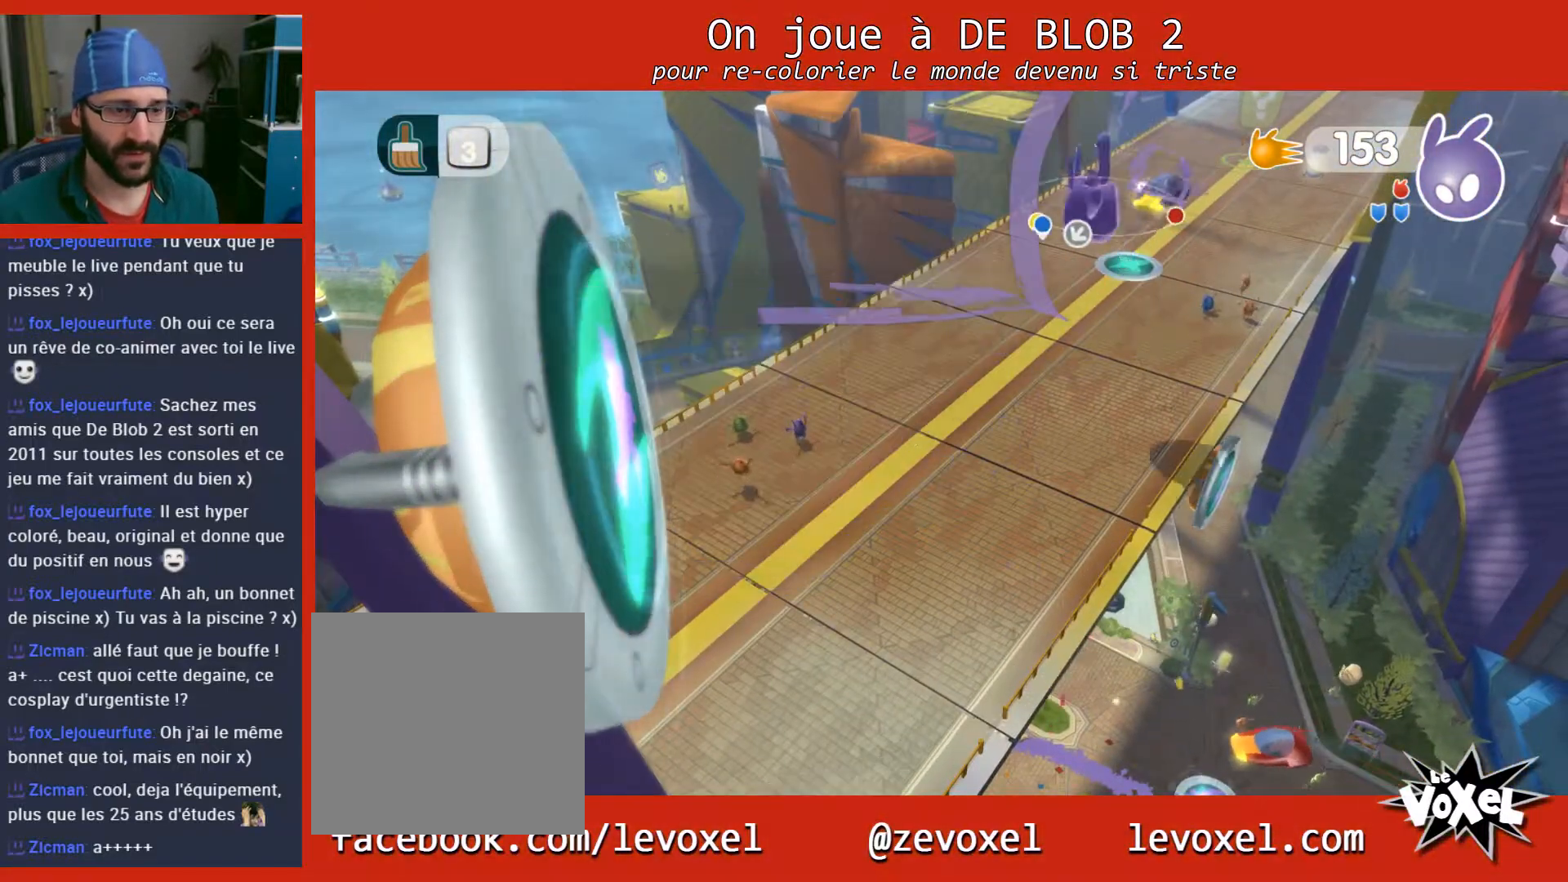
{"buttons": [], "left_stick": "up-right", "right_stick": "center", "events": [[100, "right_stick", "up-right"], [333, "right_stick", "right"], [467, "right_stick", "center"]]}
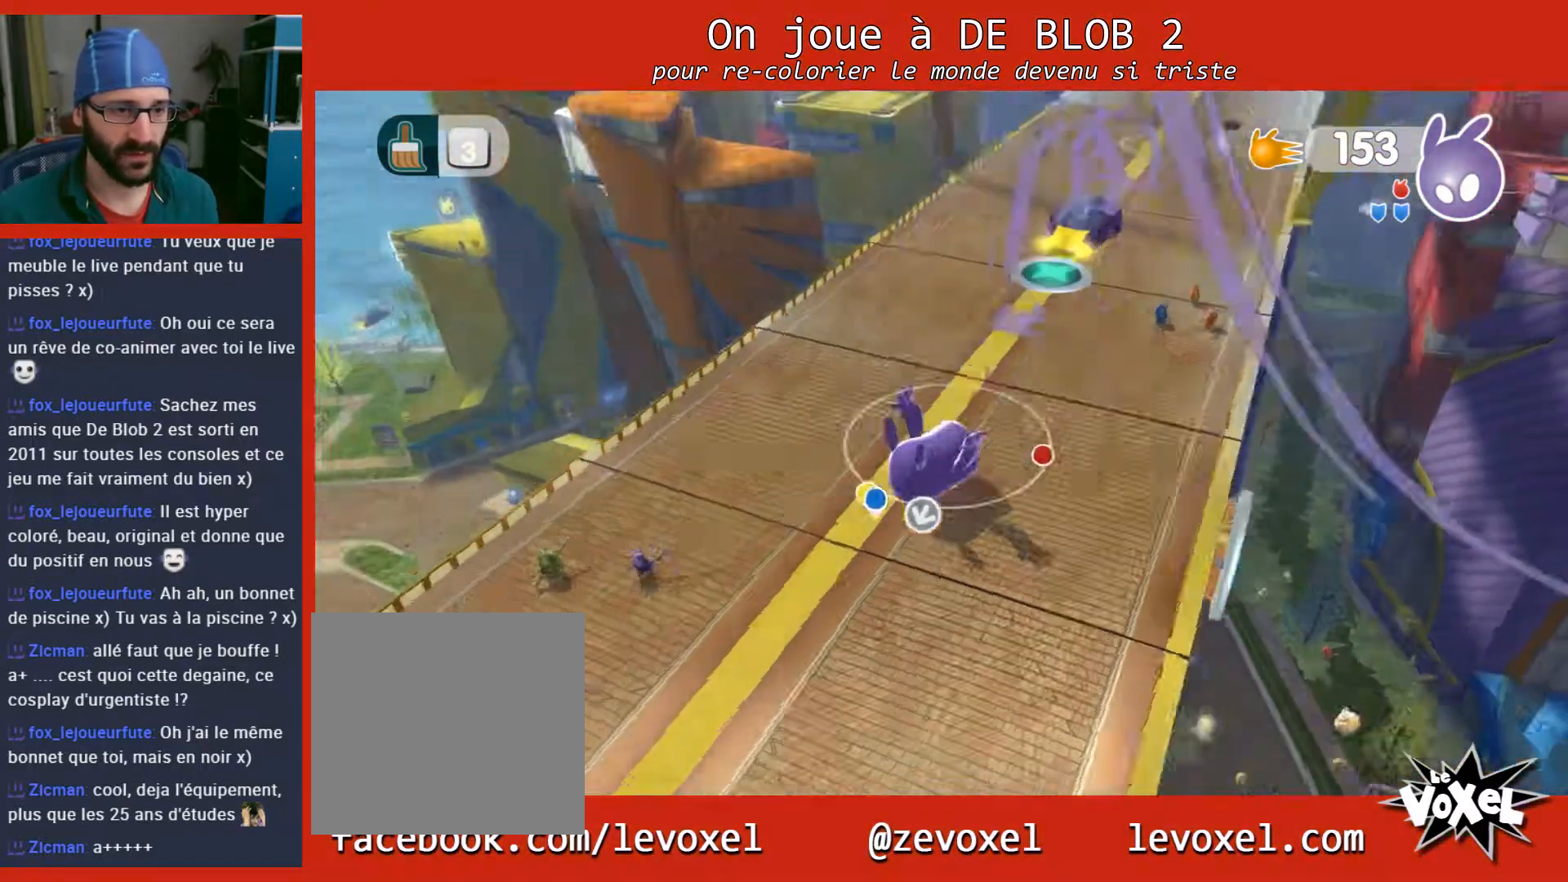
{"buttons": [], "left_stick": "up", "right_stick": "center", "events": [[33, "left_stick", "up"]]}
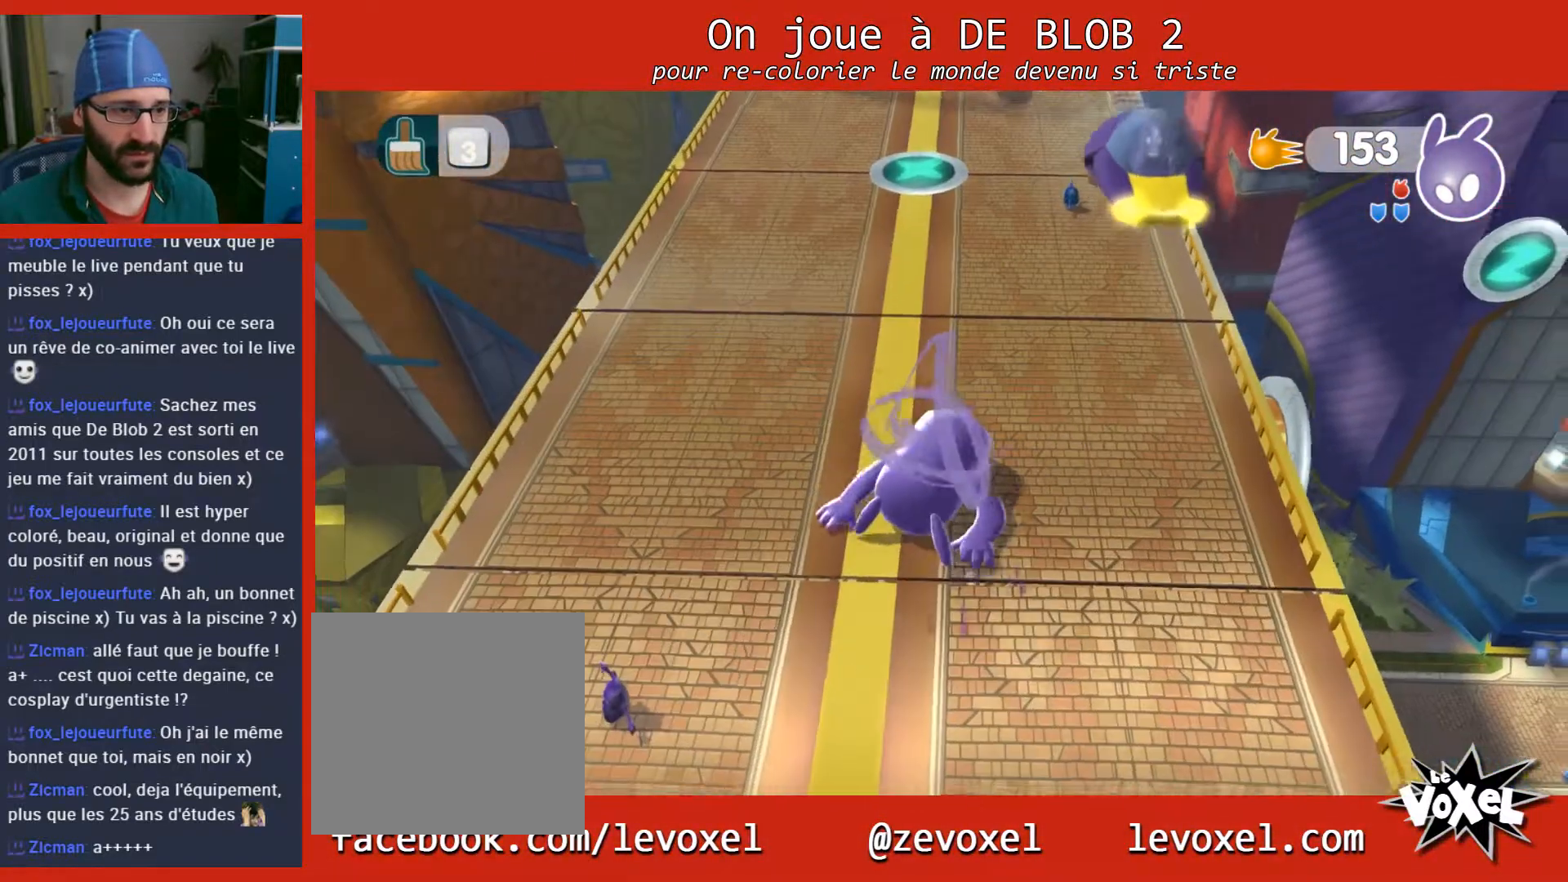
{"buttons": [], "left_stick": "up", "right_stick": "center", "events": []}
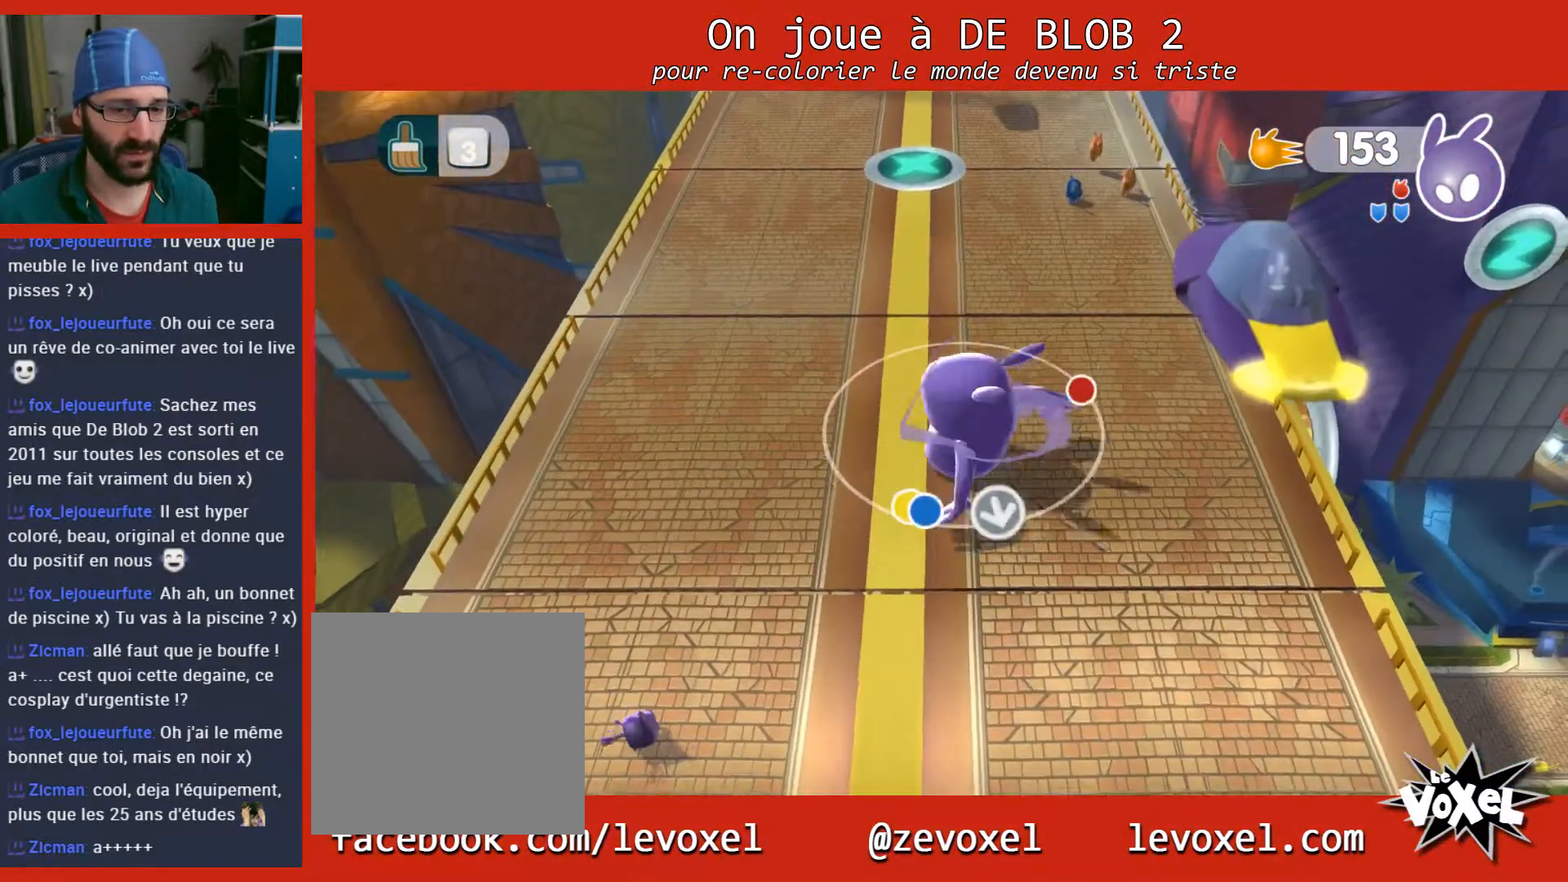
{"buttons": [], "left_stick": "up", "right_stick": "center", "events": [[33, "A", "down"], [133, "A", "up"]]}
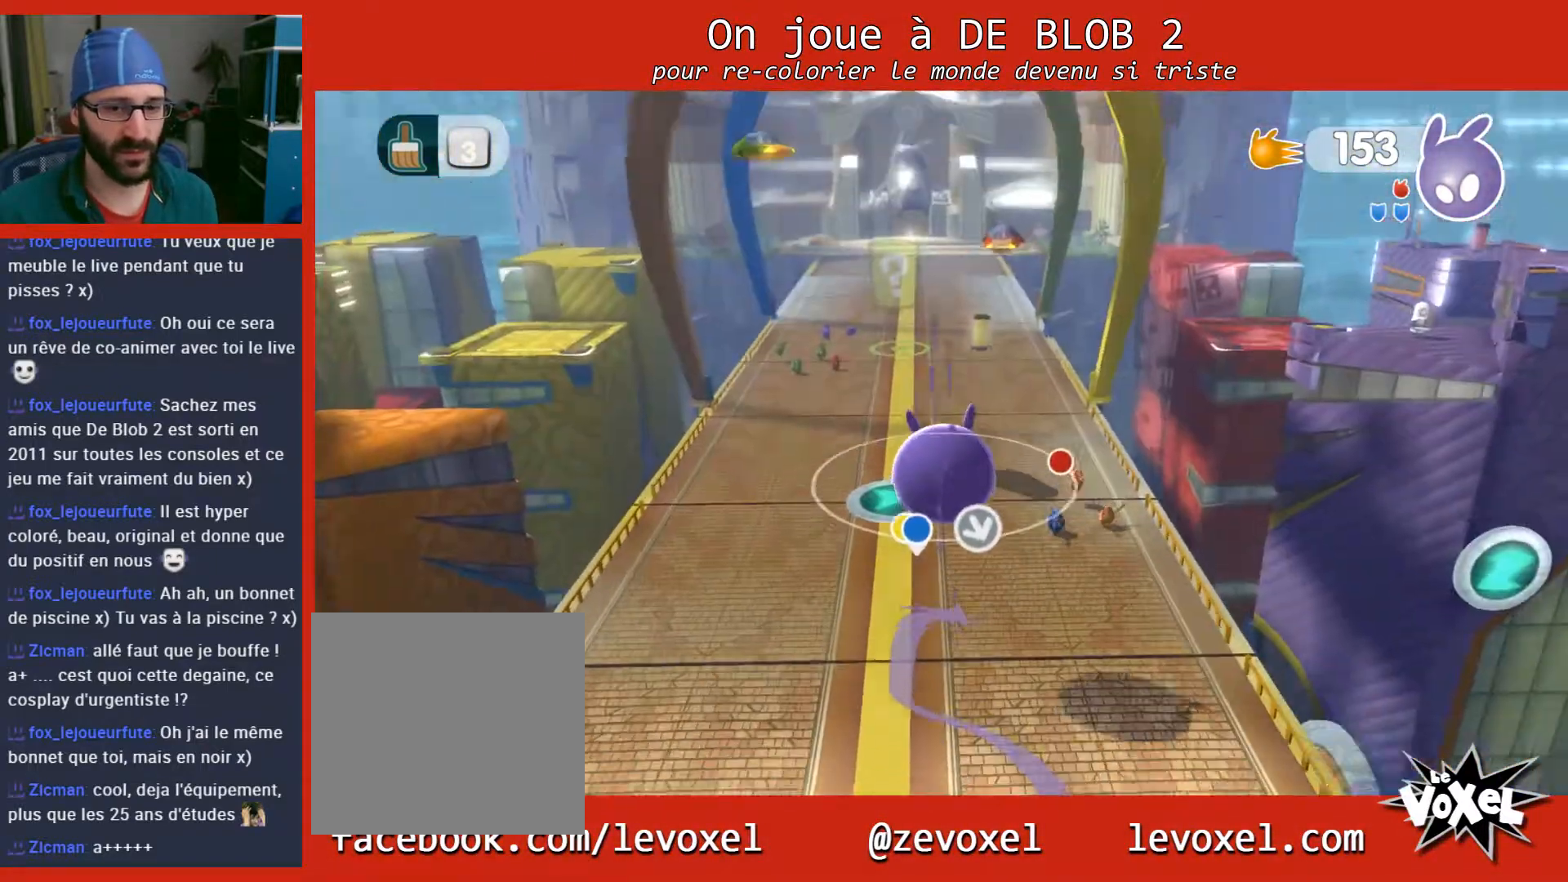
{"buttons": [], "left_stick": "up", "right_stick": "center", "events": []}
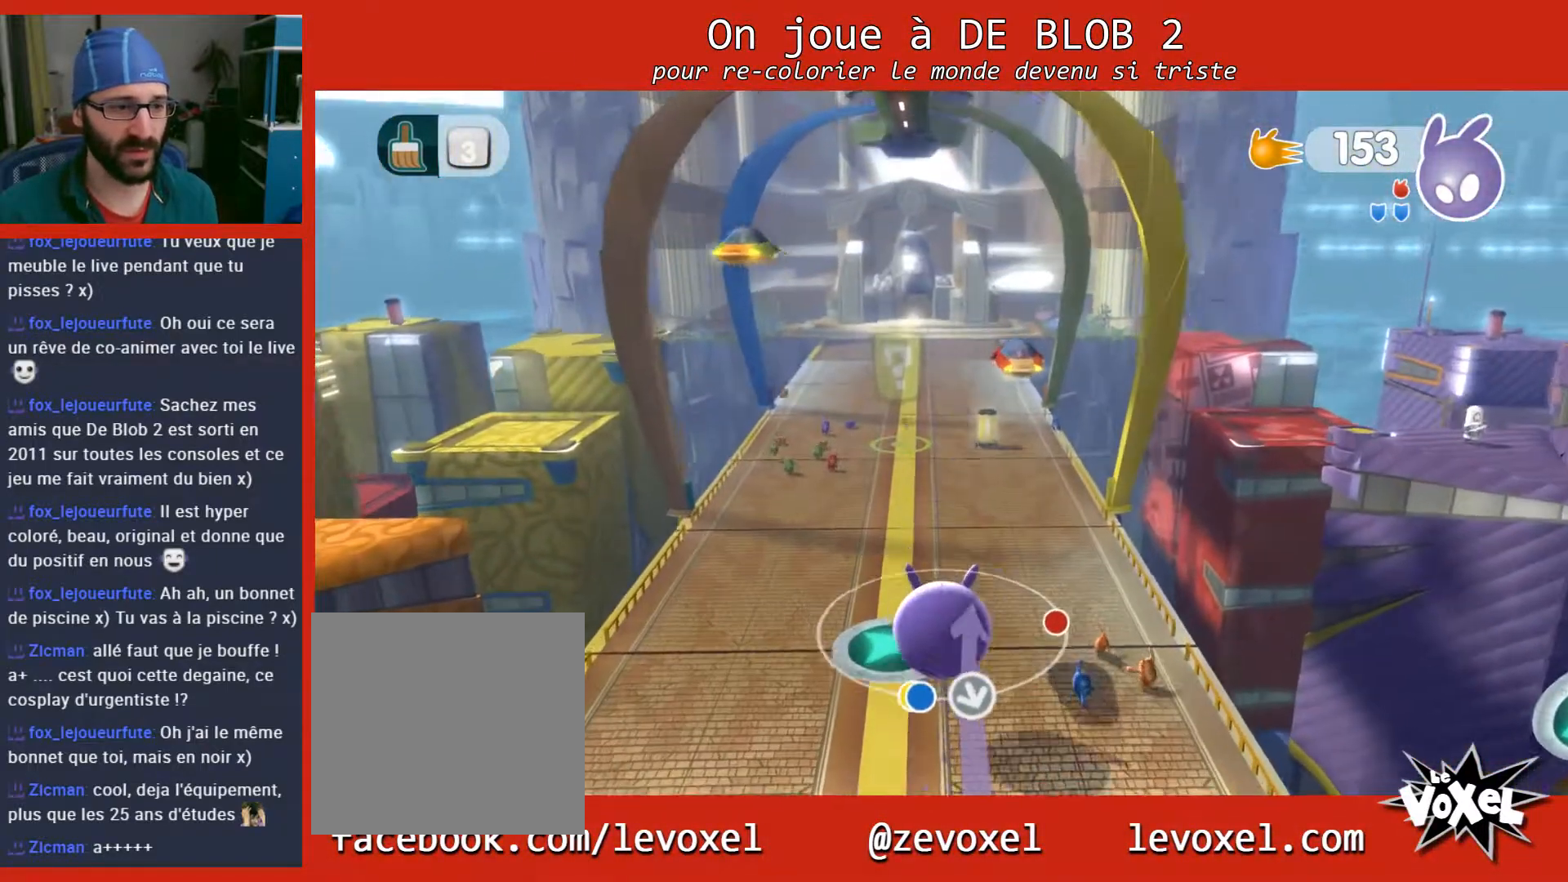
{"buttons": [], "left_stick": "up", "right_stick": "center", "events": []}
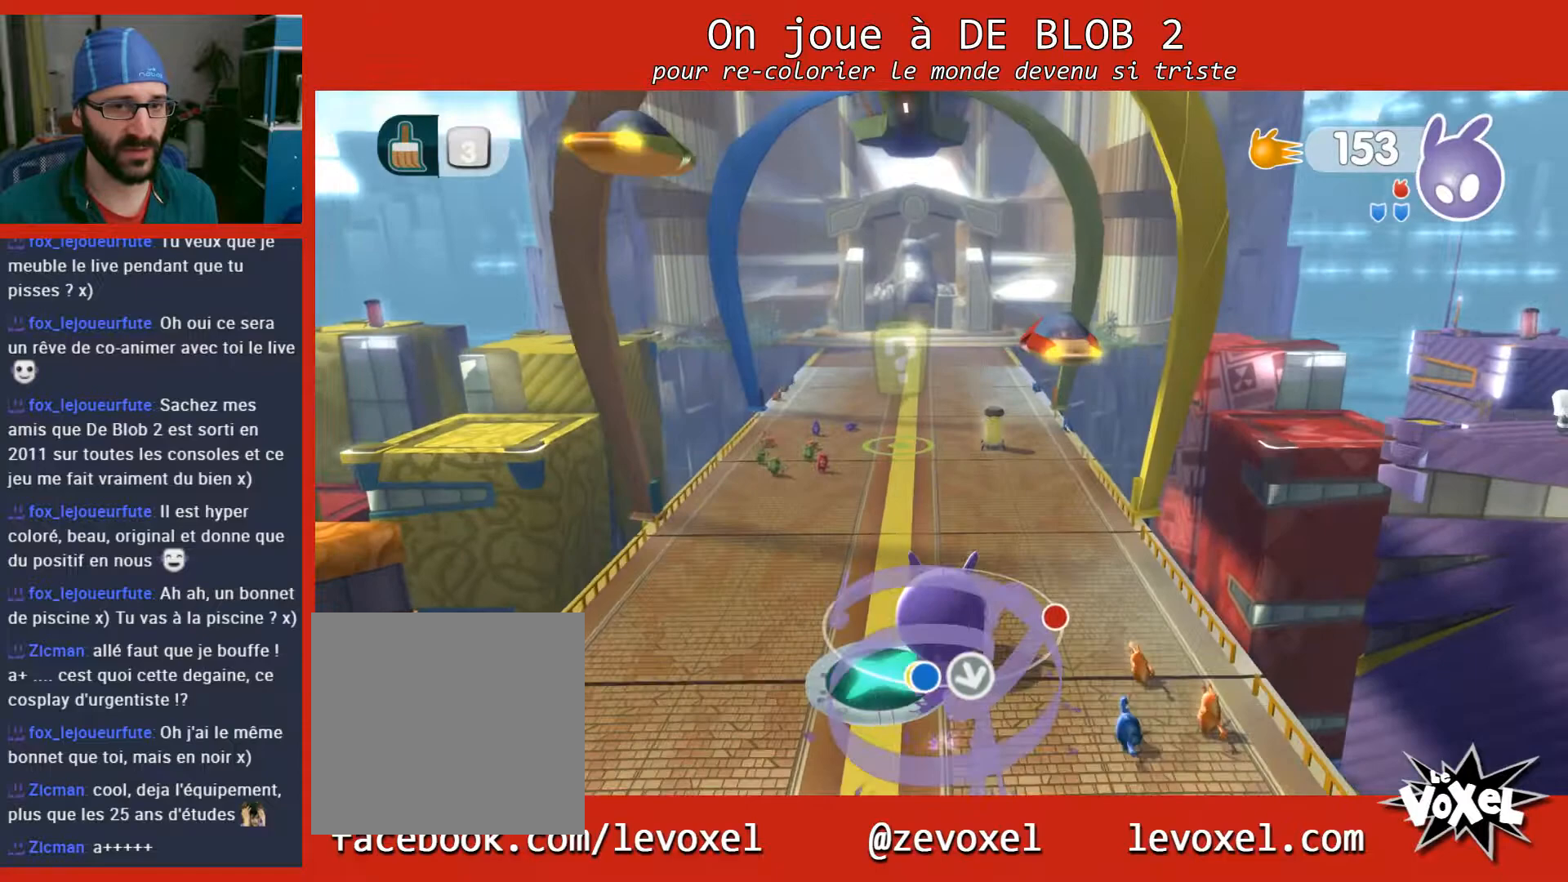
{"buttons": [], "left_stick": "up", "right_stick": "center", "events": []}
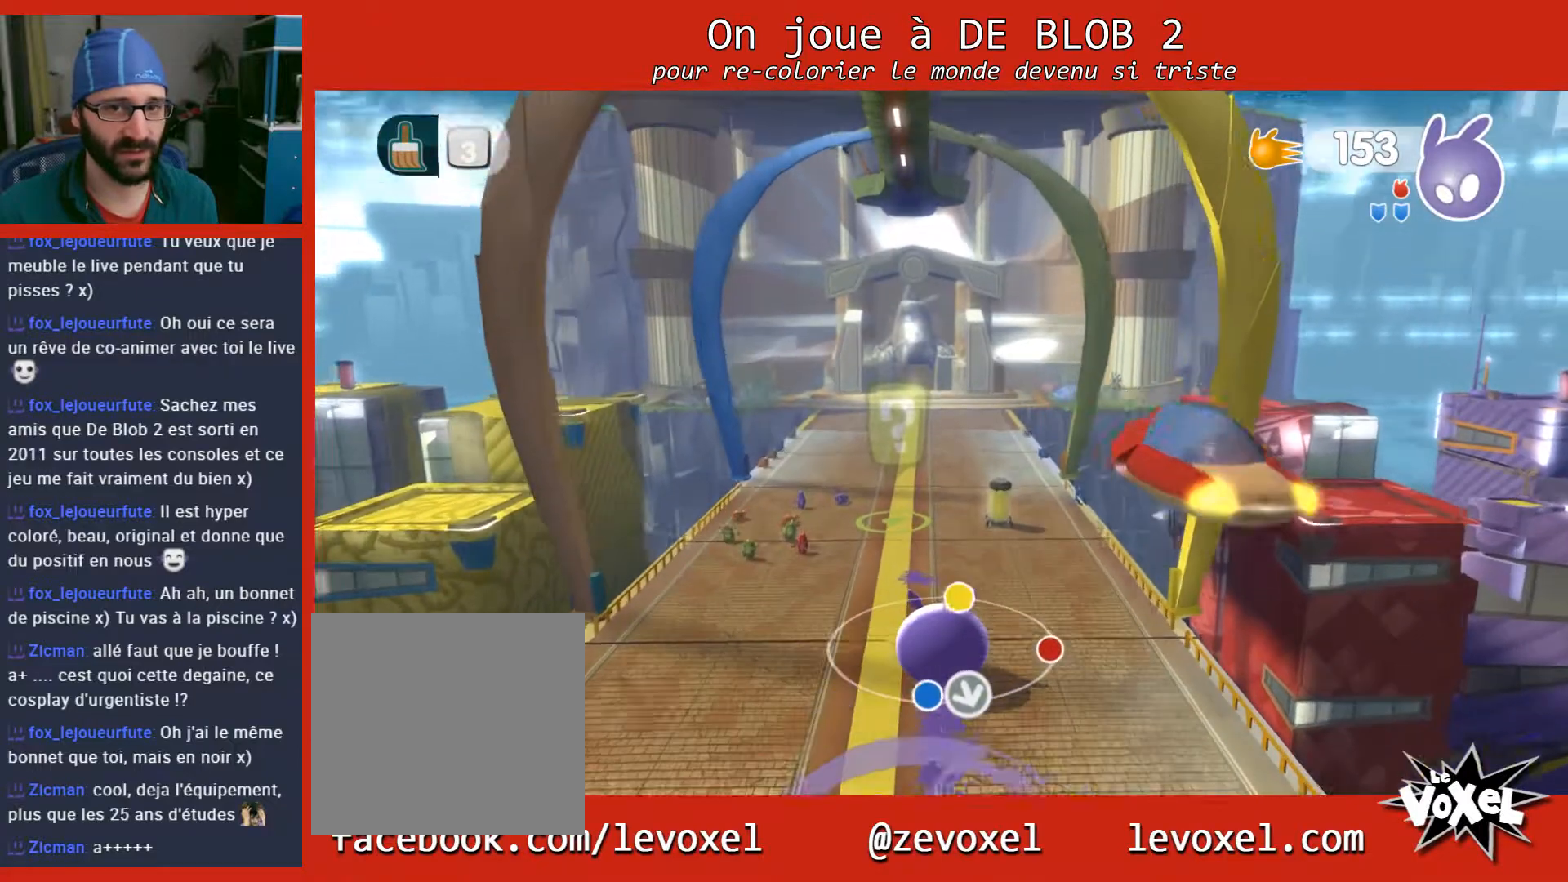
{"buttons": [], "left_stick": "up-left", "right_stick": "center", "events": [[400, "left_stick", "up-left"]]}
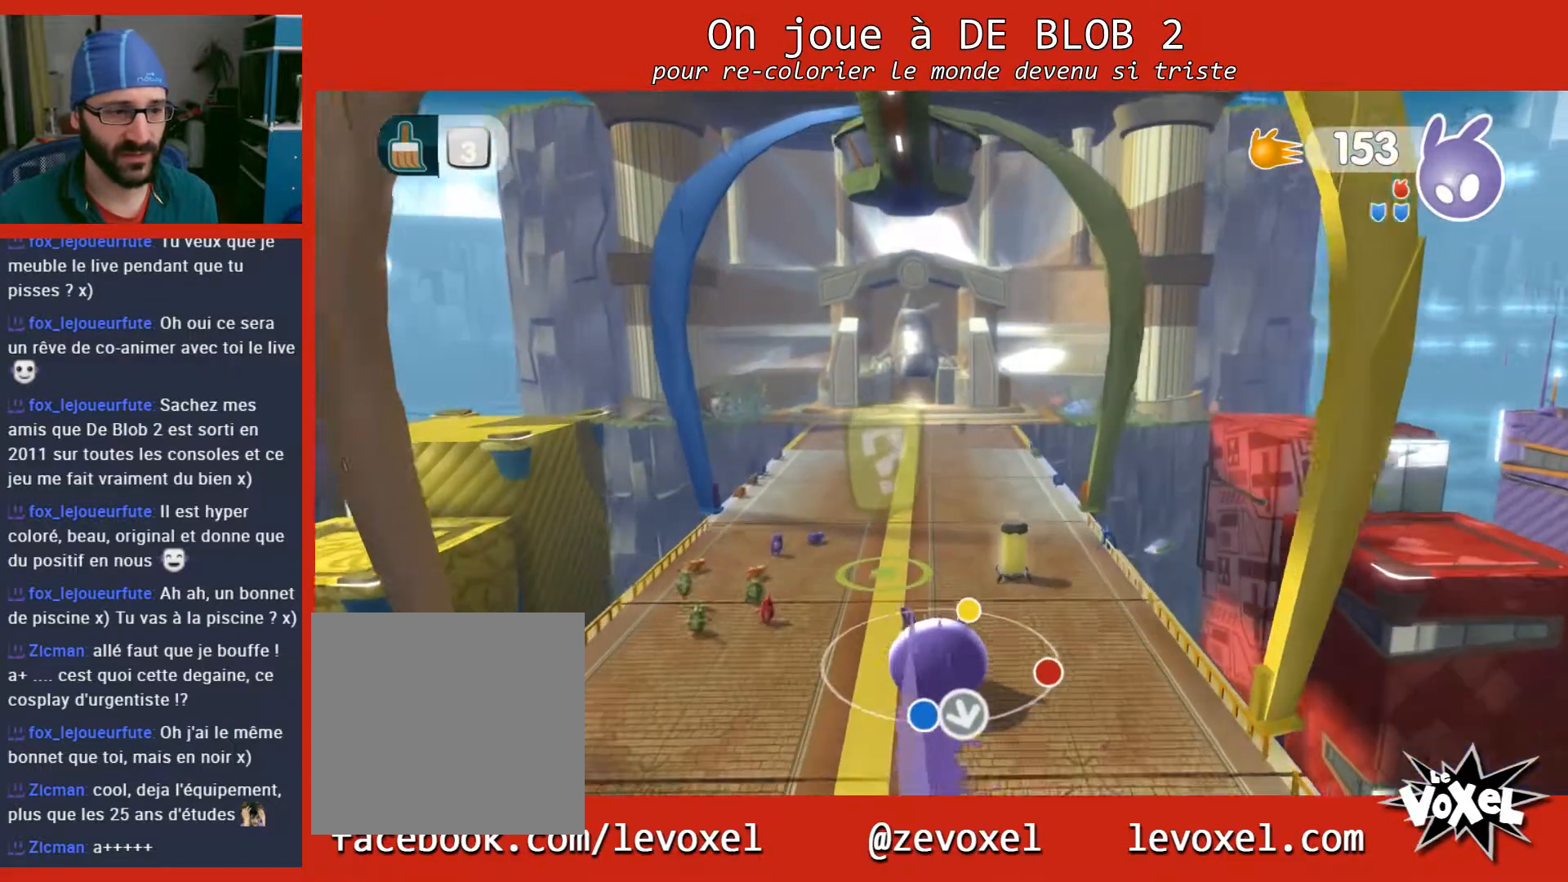
{"buttons": [], "left_stick": "up", "right_stick": "center", "events": [[200, "left_stick", "up"]]}
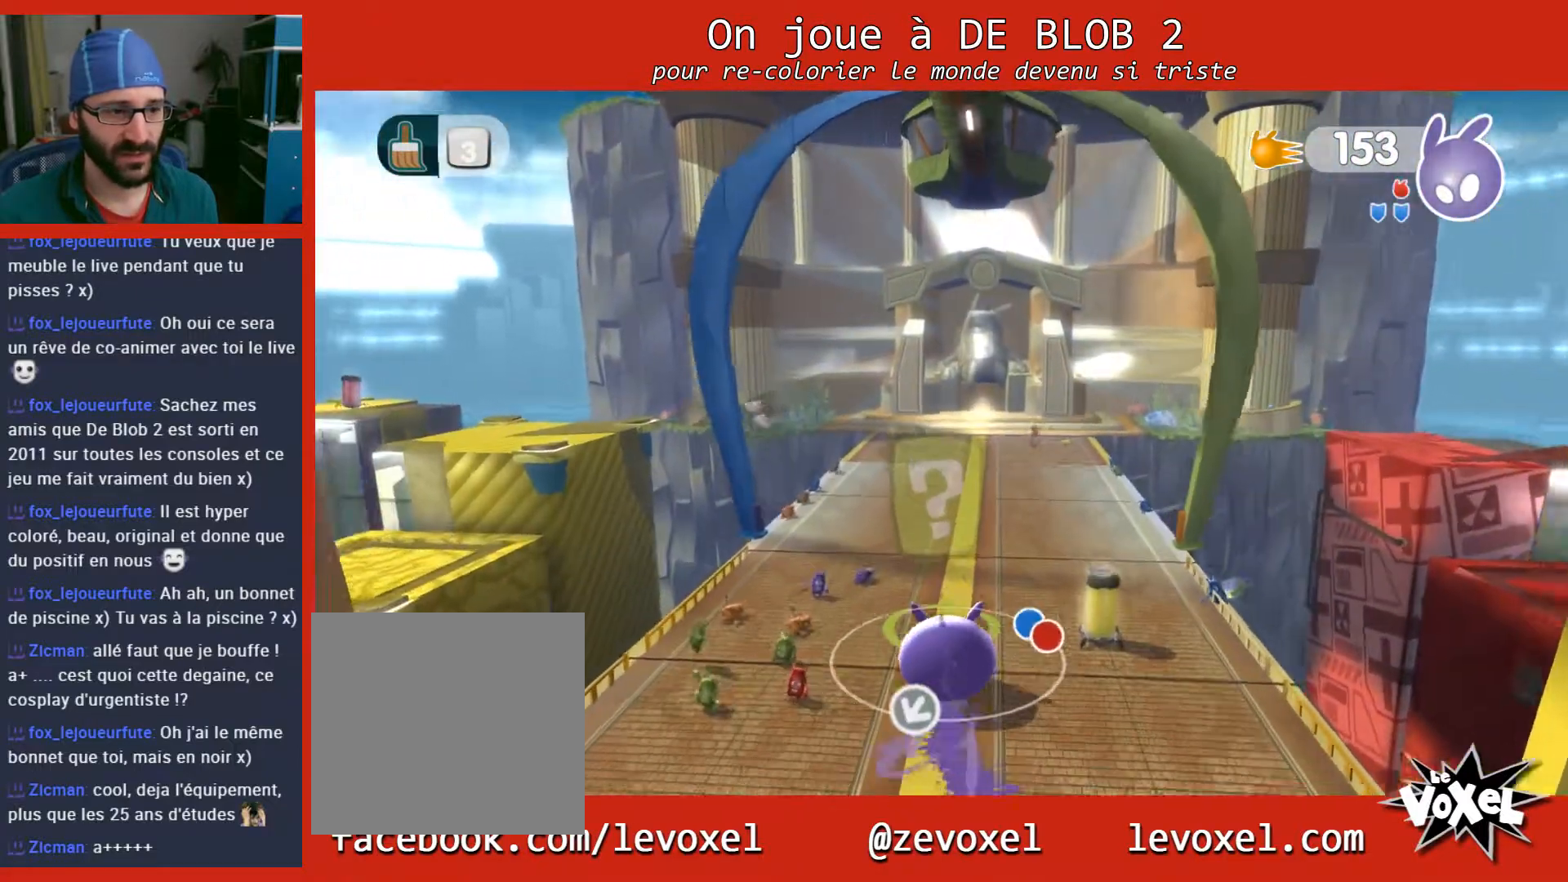
{"buttons": [], "left_stick": "center", "right_stick": "center", "events": [[300, "left_stick", "center"]]}